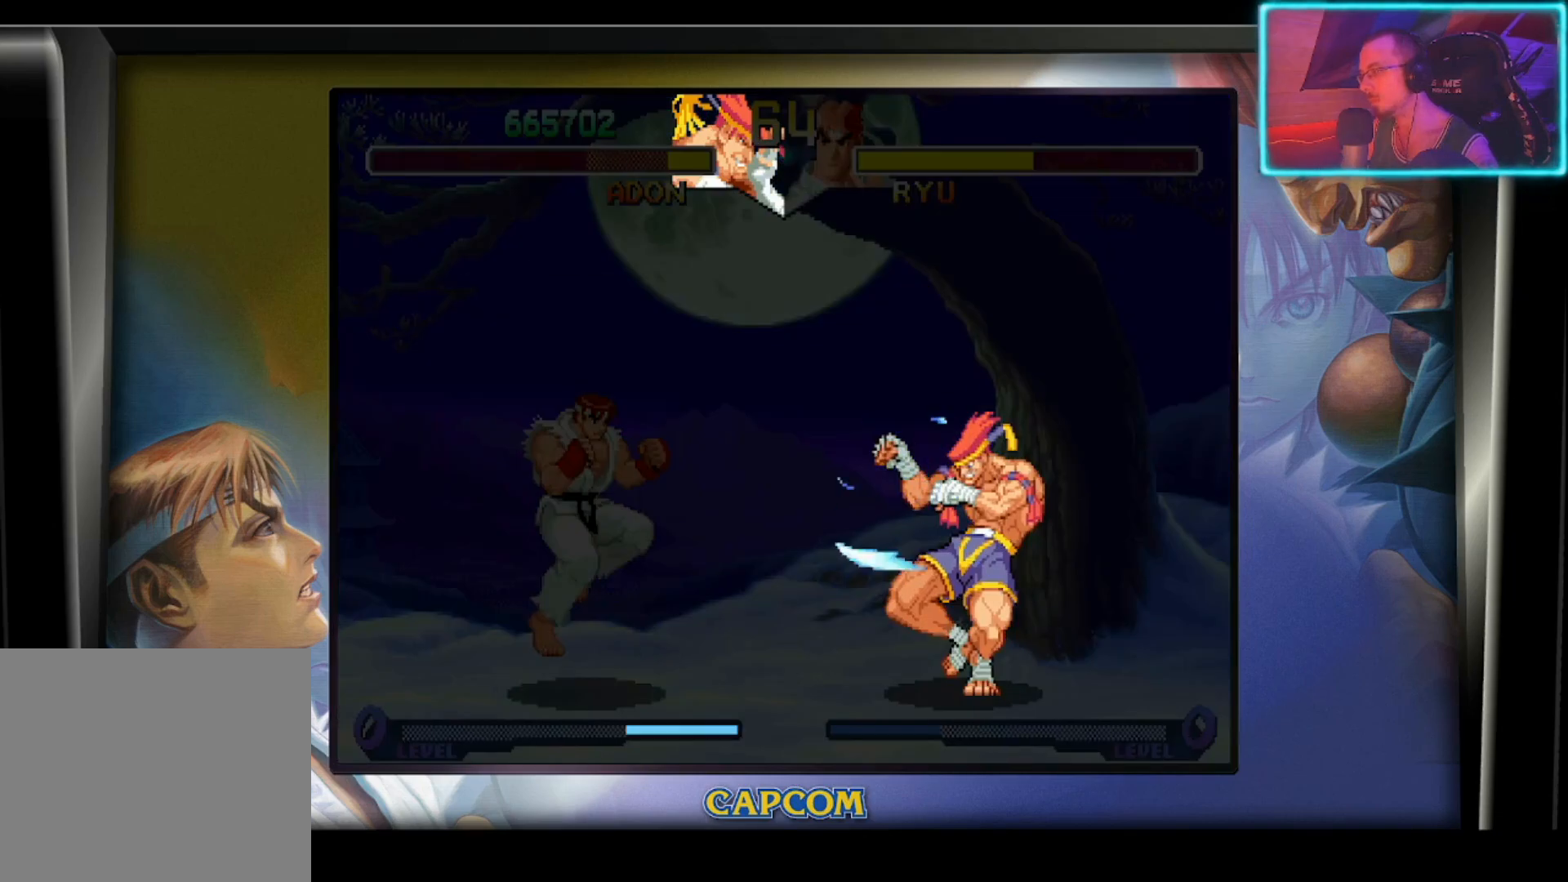
Gameplay with a controller (PlayStation layout); each line is a JSON object with the inputs held at the frame after it. "events" lists button and stick changes between this image and that frame as [ms after this image, input, new state], when the widget could be followed in between. Not read: L1 right_stick.
{"buttons": [], "left_stick": "center", "events": []}
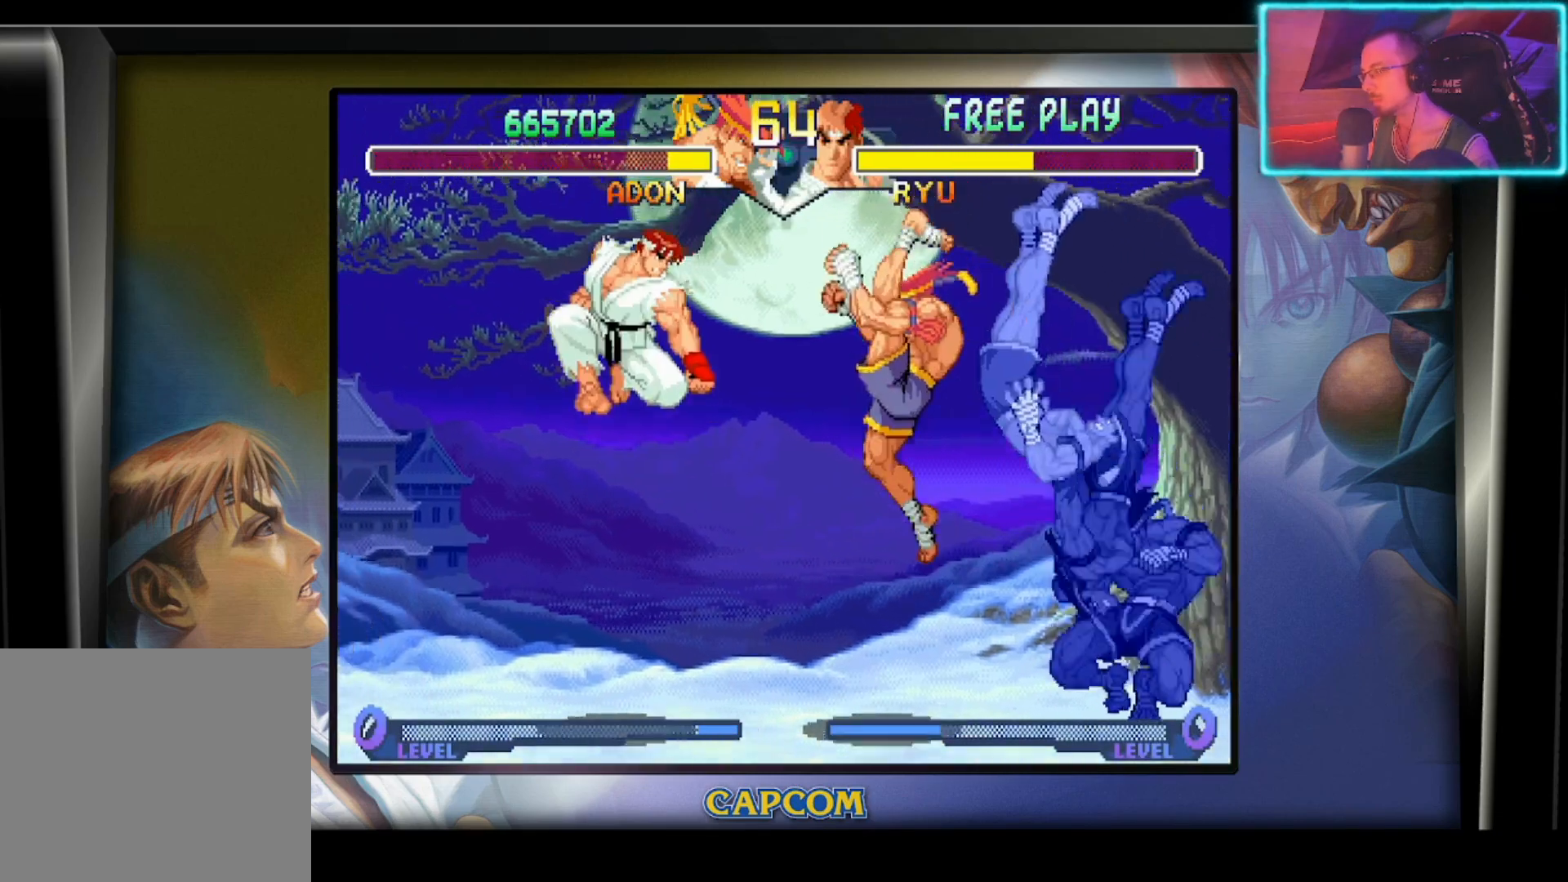
{"buttons": [], "left_stick": "center", "events": []}
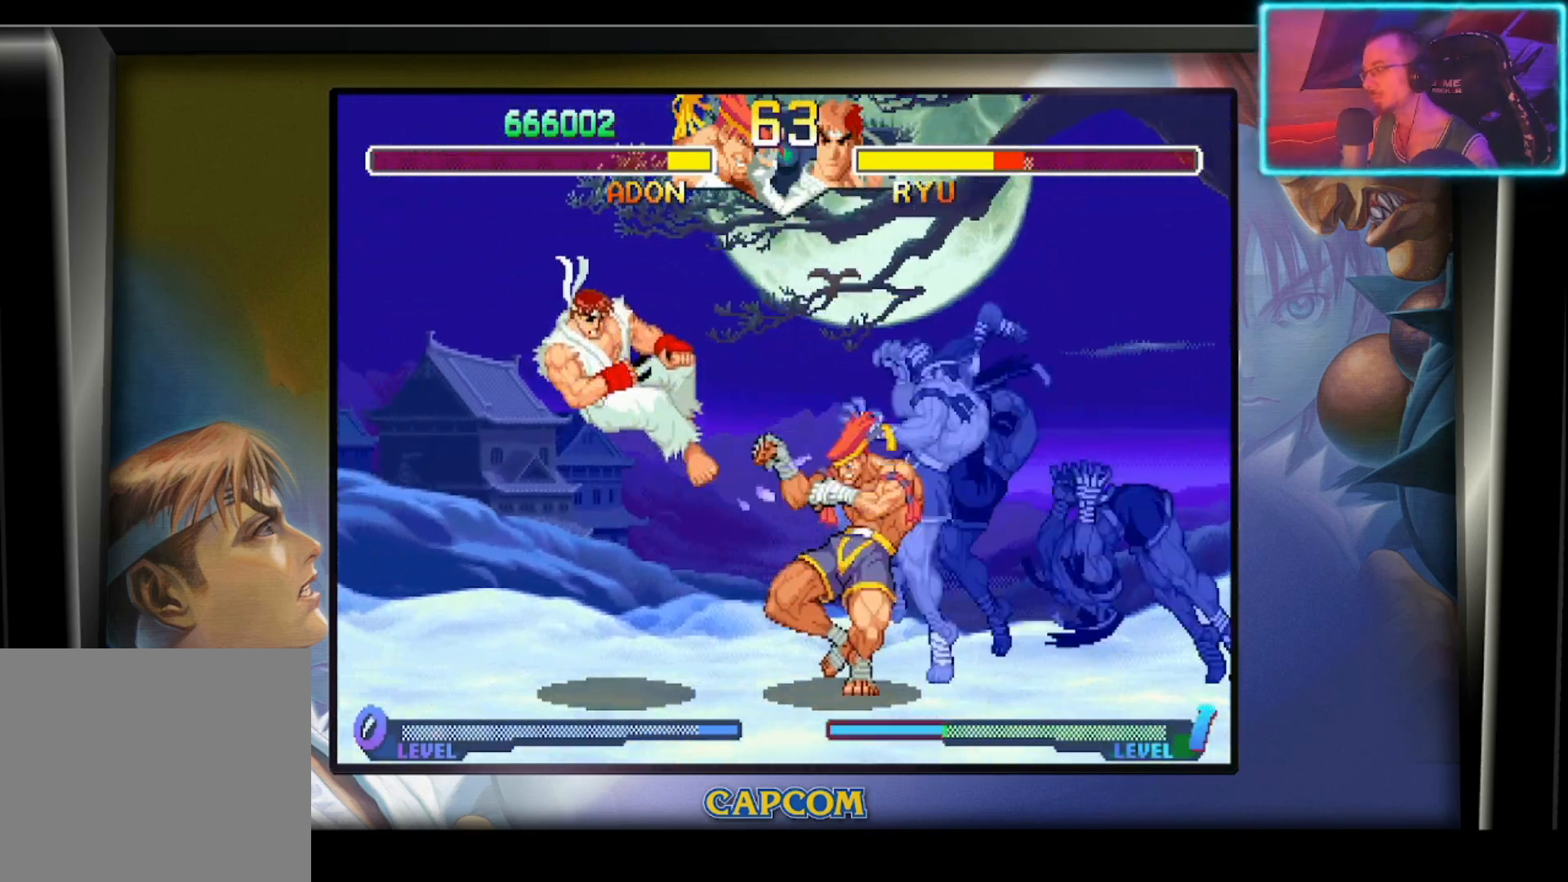
{"buttons": [], "left_stick": "up-left", "events": [[283, "left_stick", "left"], [467, "left_stick", "up-left"]]}
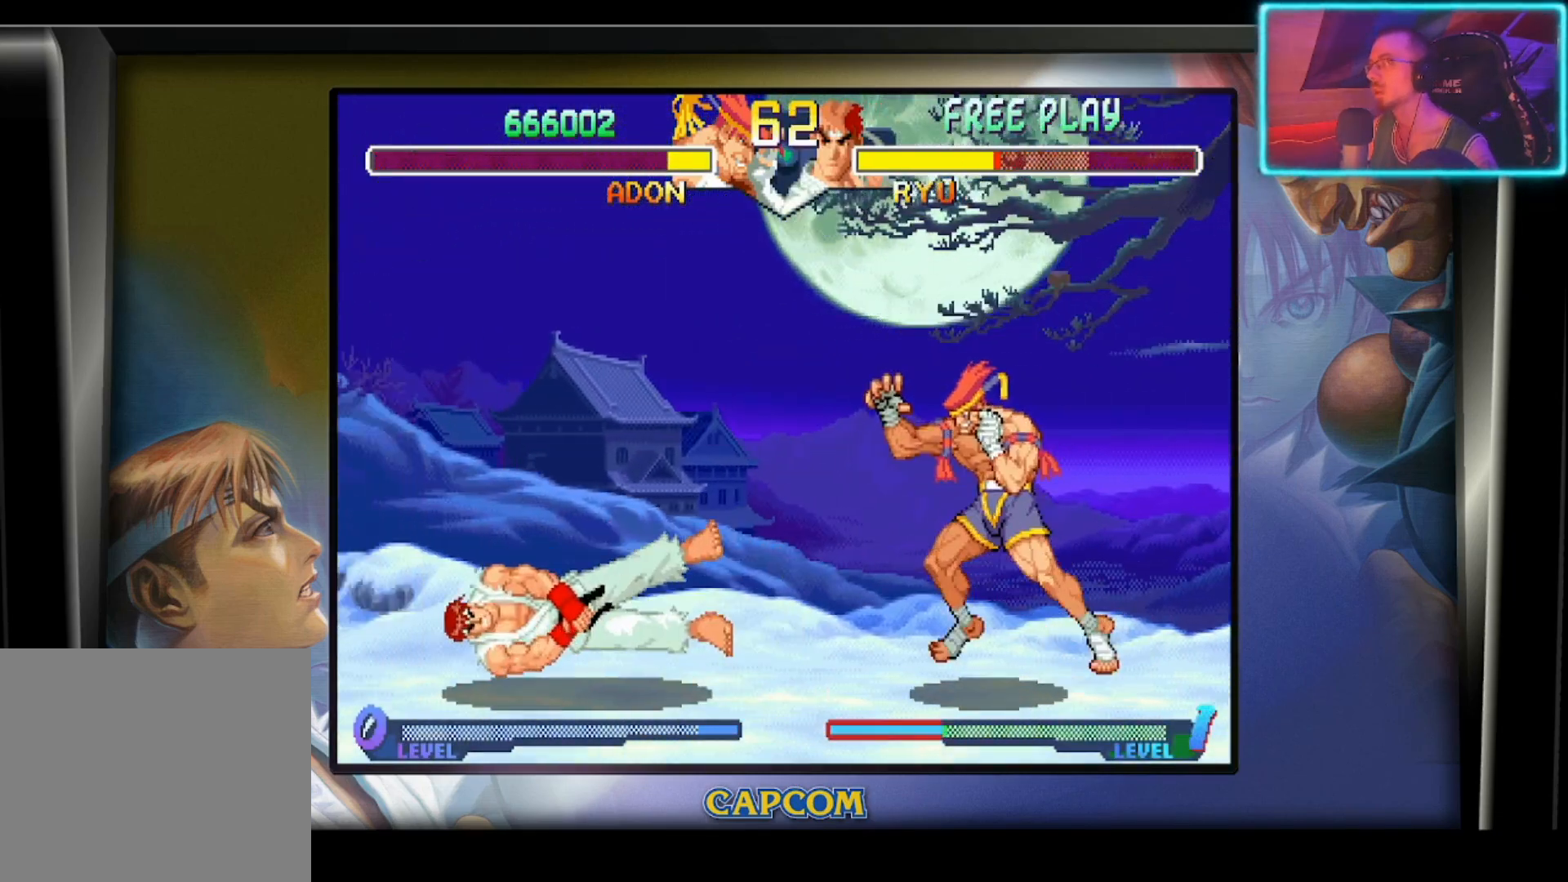
{"buttons": ["R2"], "left_stick": "down", "events": [[100, "left_stick", "center"], [367, "left_stick", "down"], [383, "R2", "down"]]}
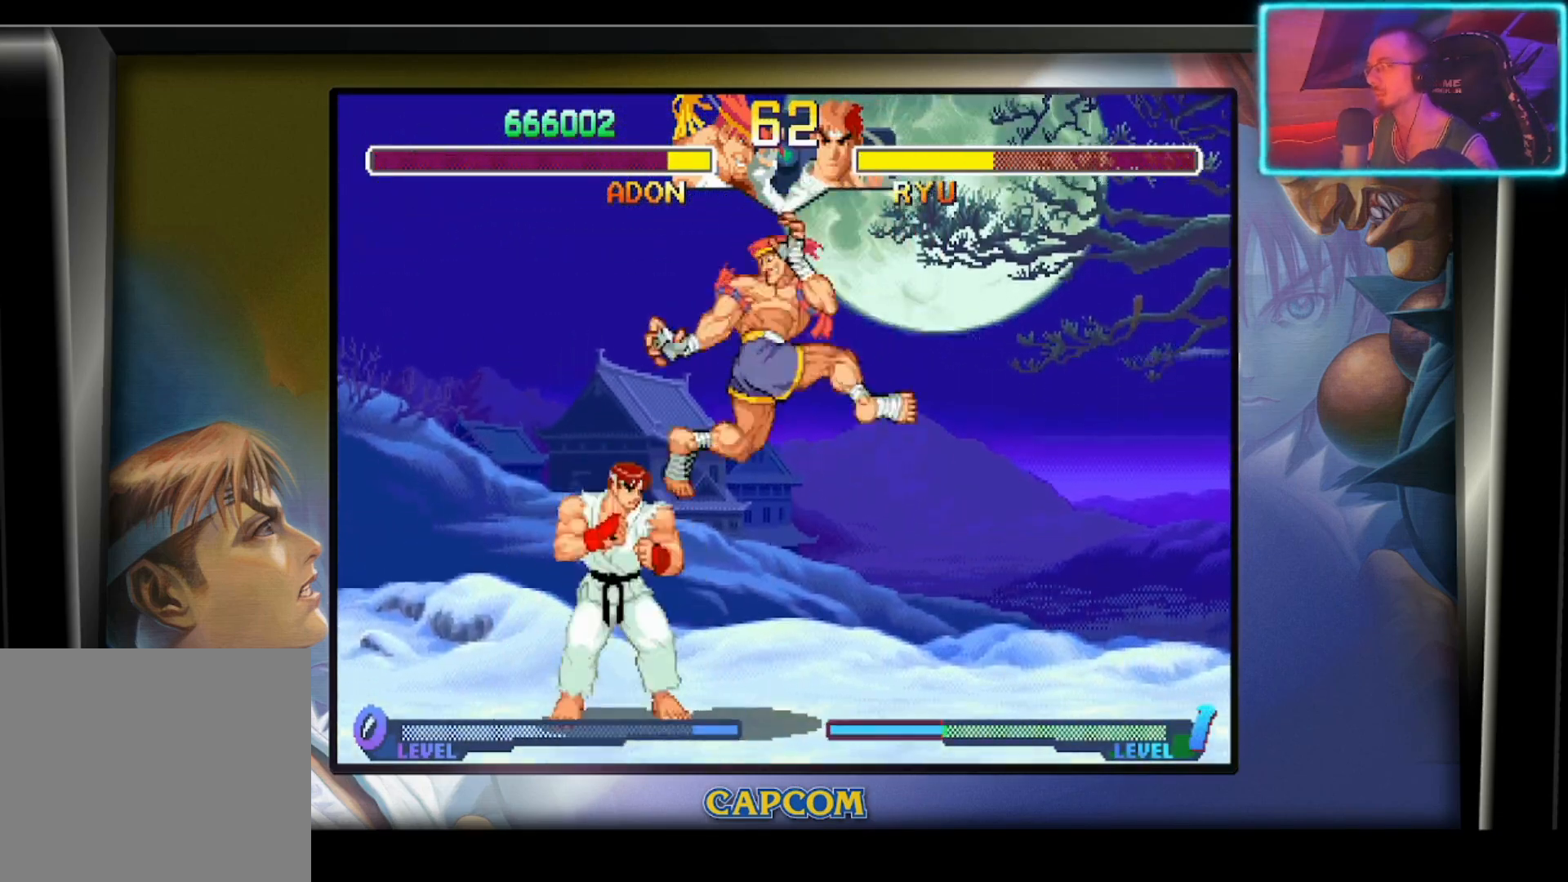
{"buttons": ["R2"], "left_stick": "center", "events": [[183, "R2", "up"], [233, "R2", "down"], [333, "R2", "up"], [400, "R2", "down"], [483, "left_stick", "center"]]}
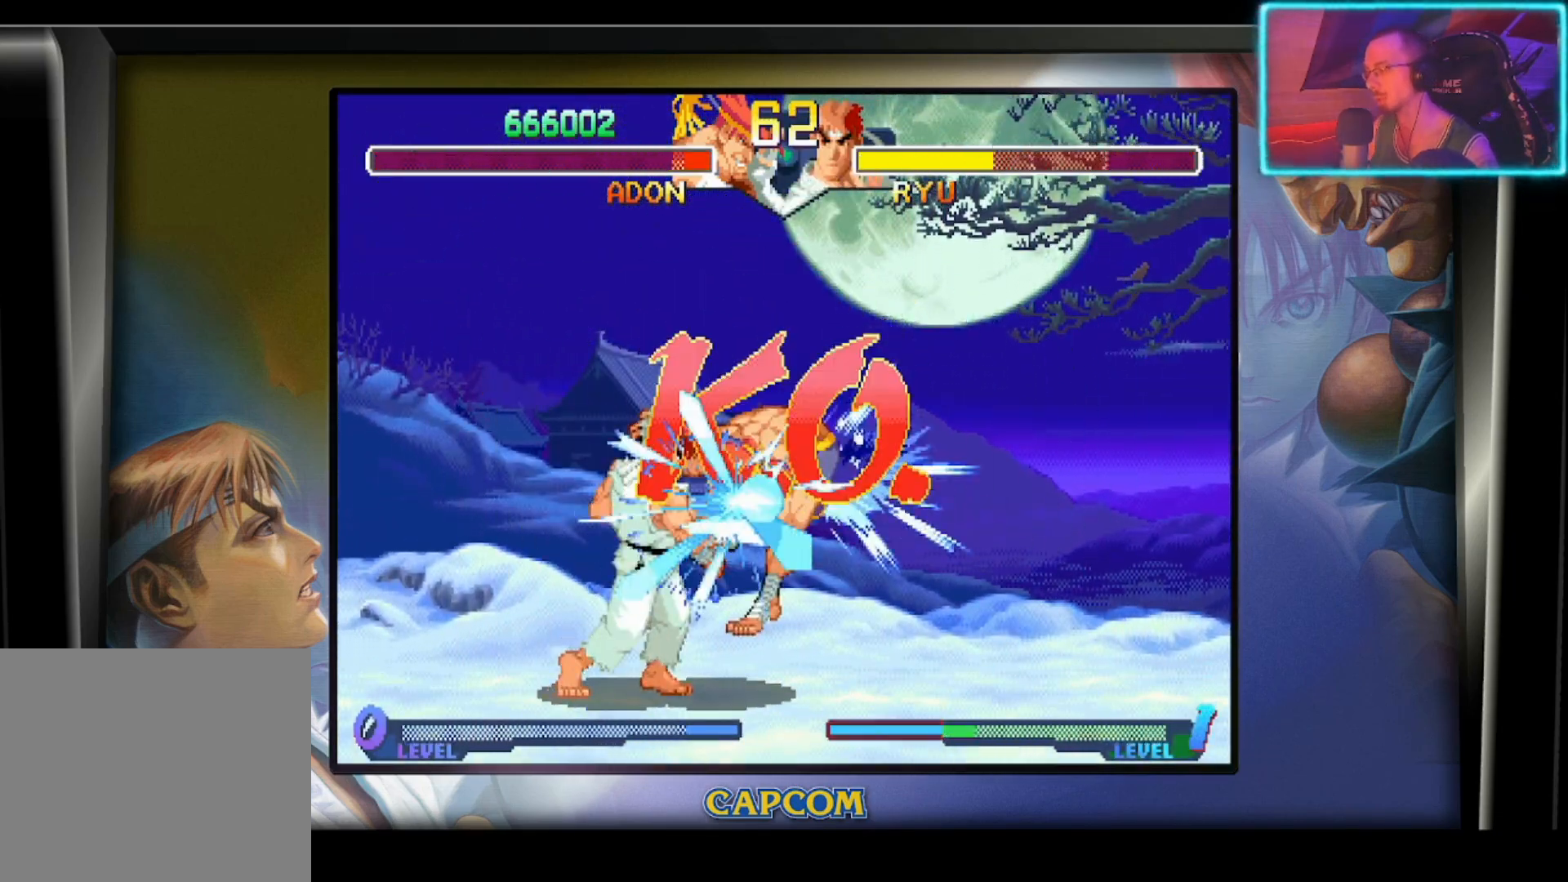
{"buttons": [], "left_stick": "center", "events": [[33, "R2", "up"], [67, "R2", "down"], [217, "R2", "up"]]}
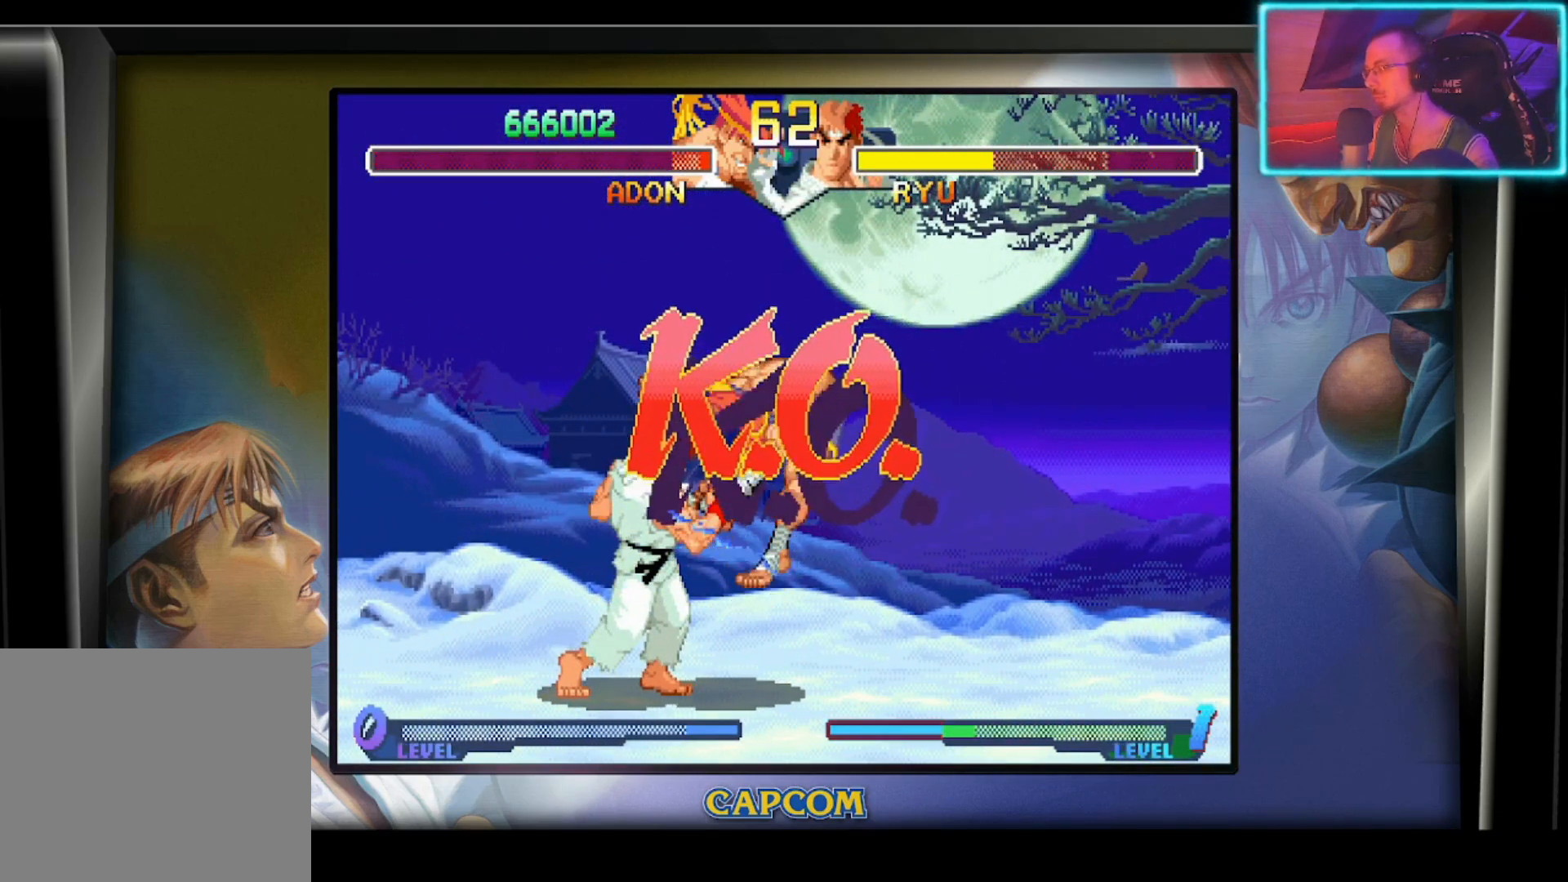
{"buttons": [], "left_stick": "center", "events": []}
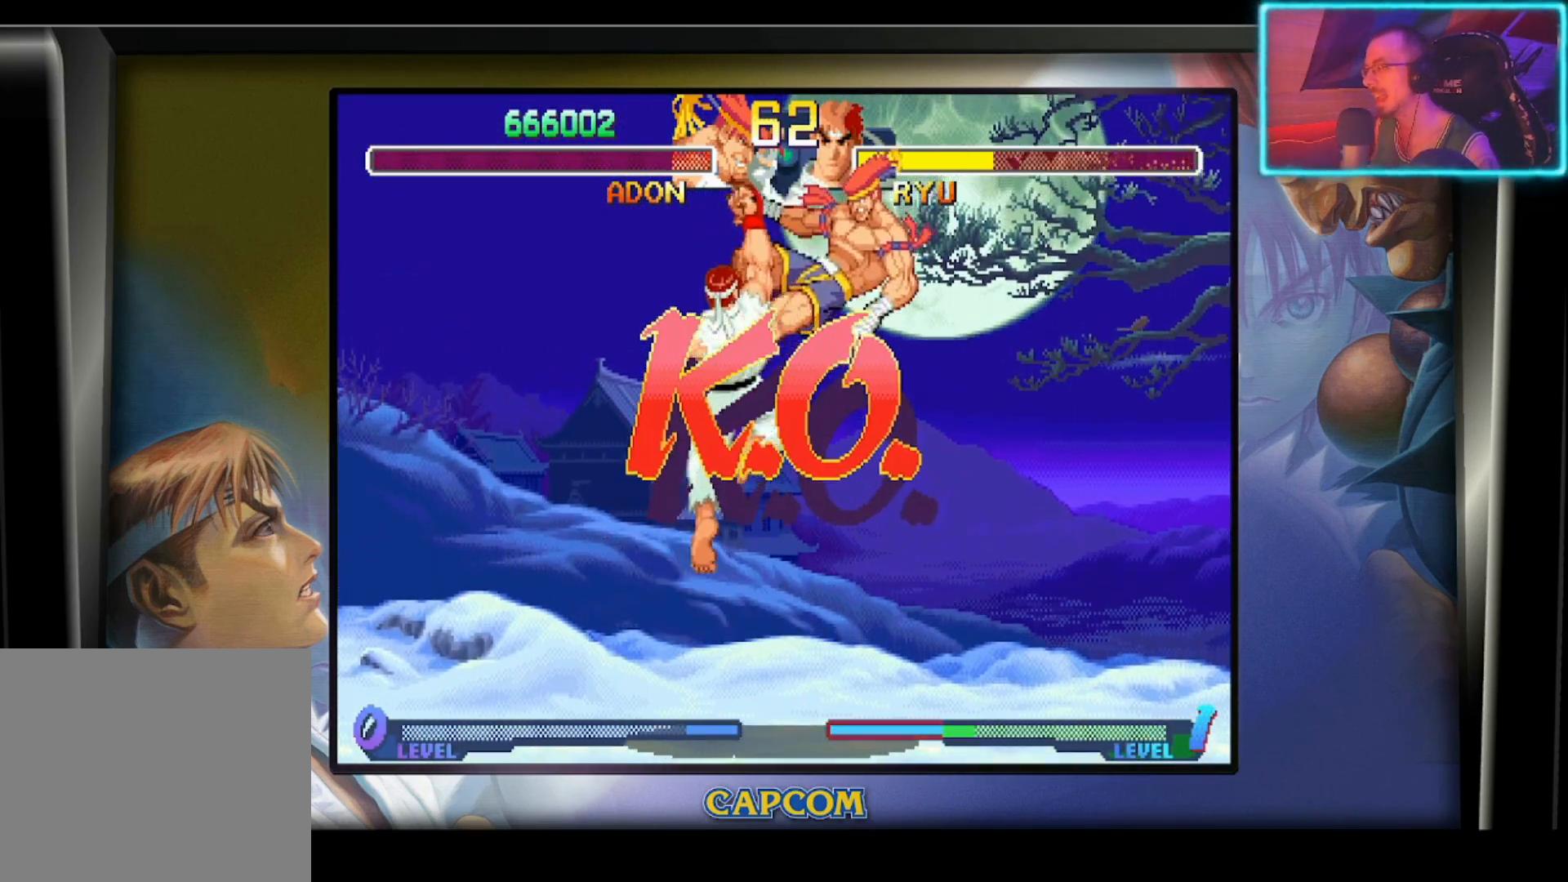
{"buttons": [], "left_stick": "center", "events": []}
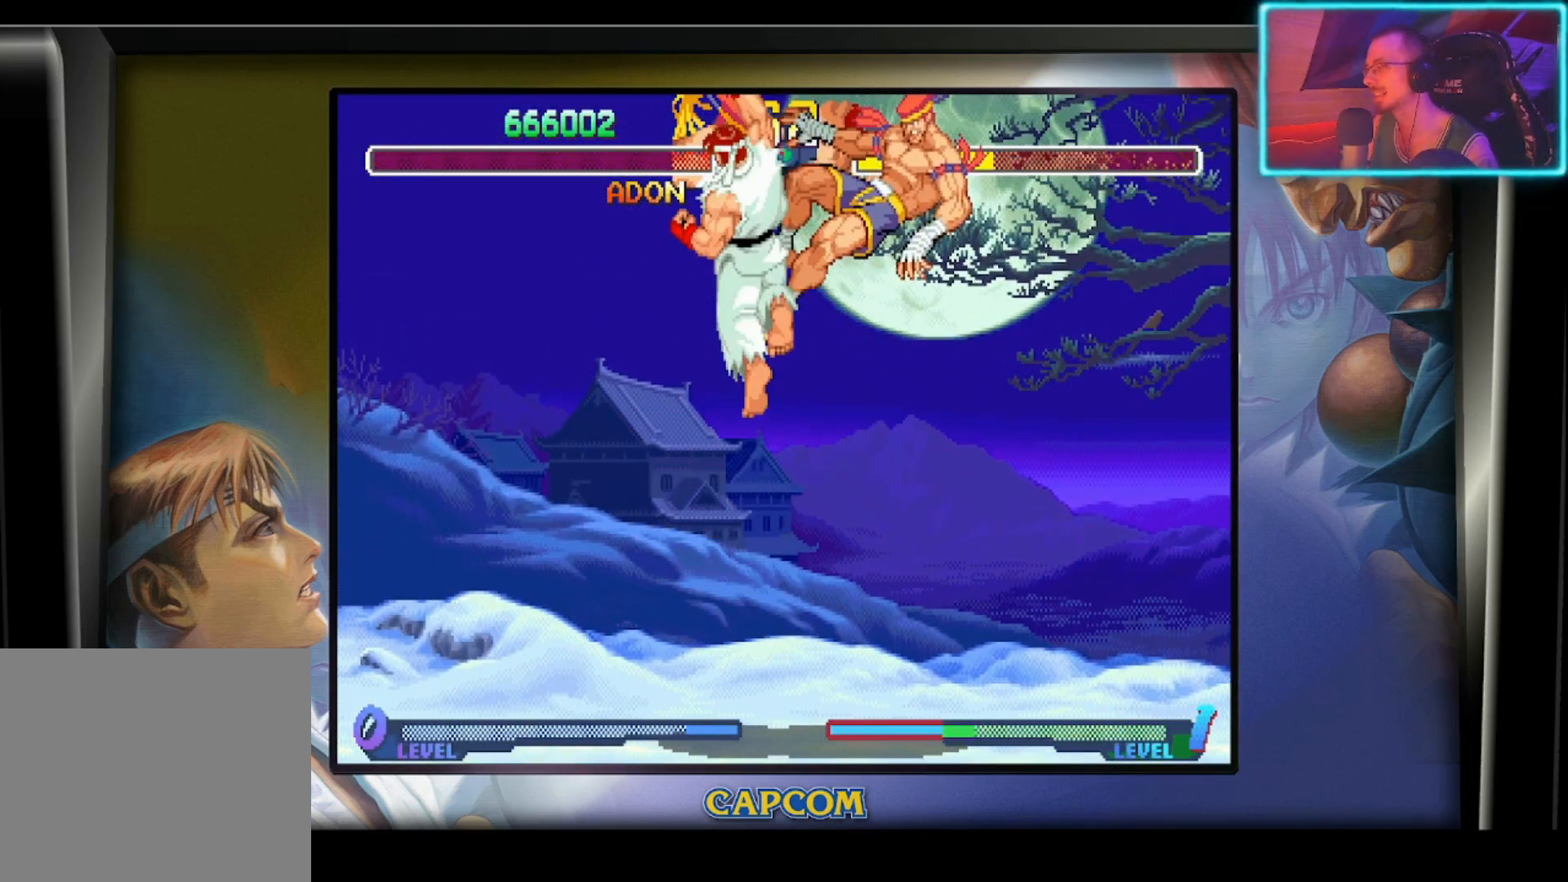
{"buttons": [], "left_stick": "center", "events": []}
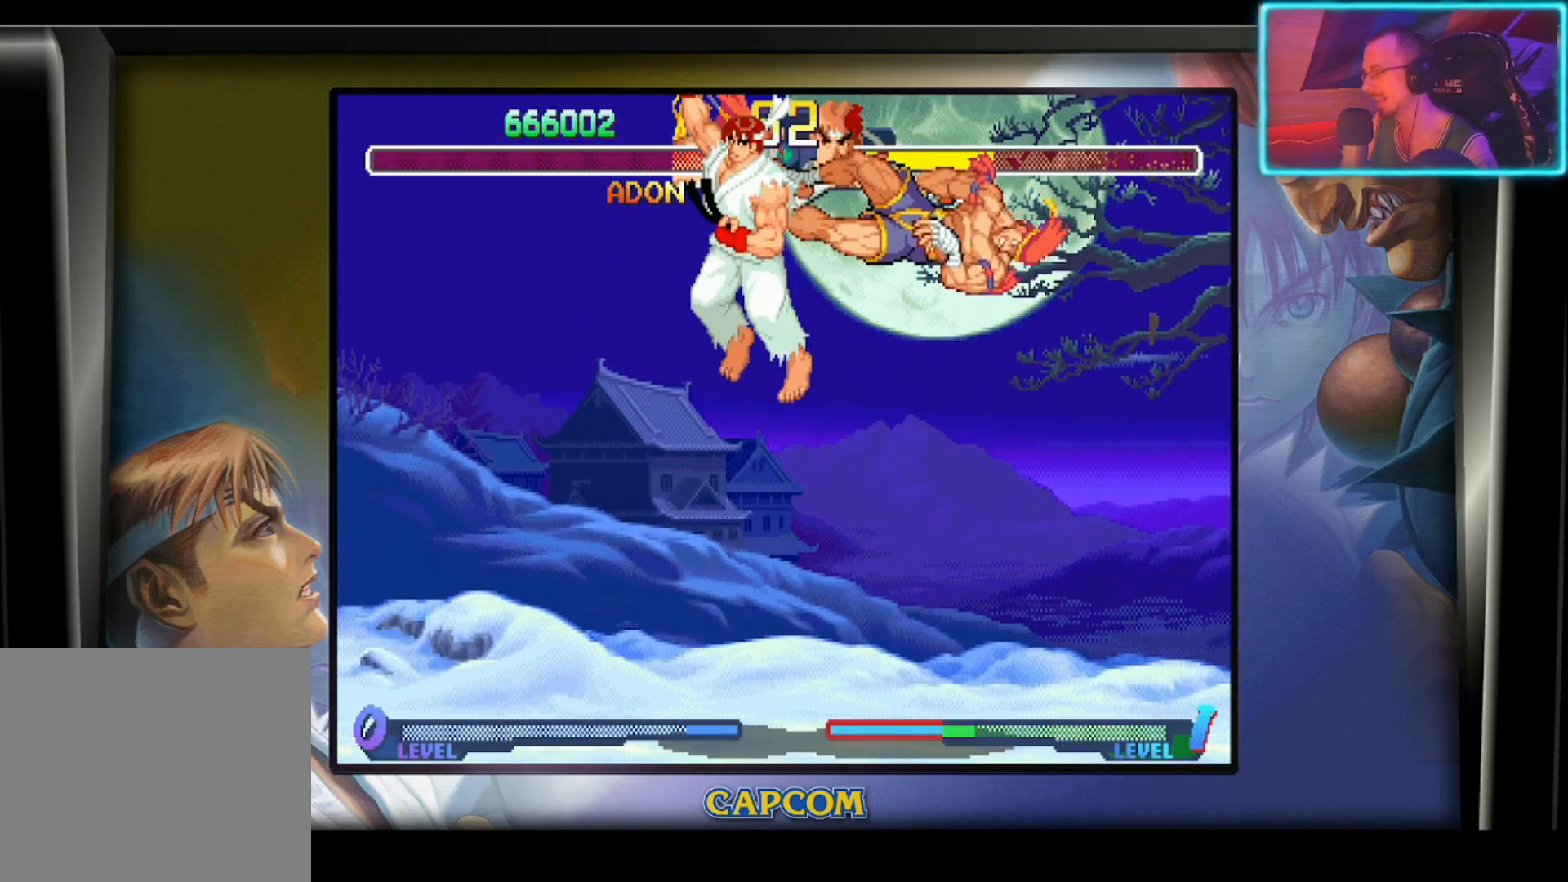
{"buttons": [], "left_stick": "center", "events": []}
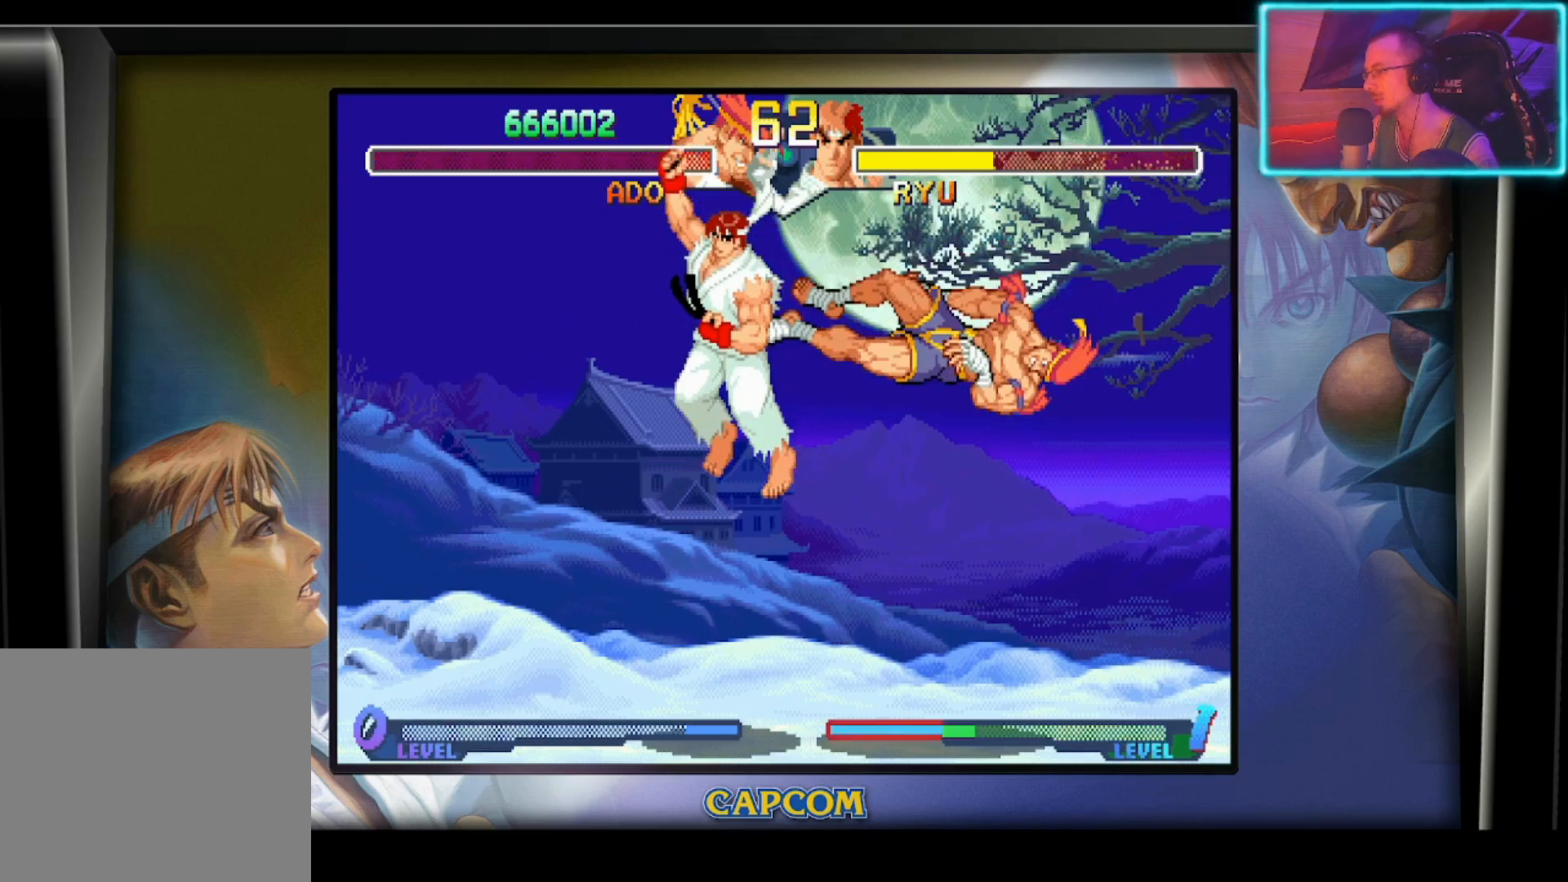
{"buttons": [], "left_stick": "center", "events": []}
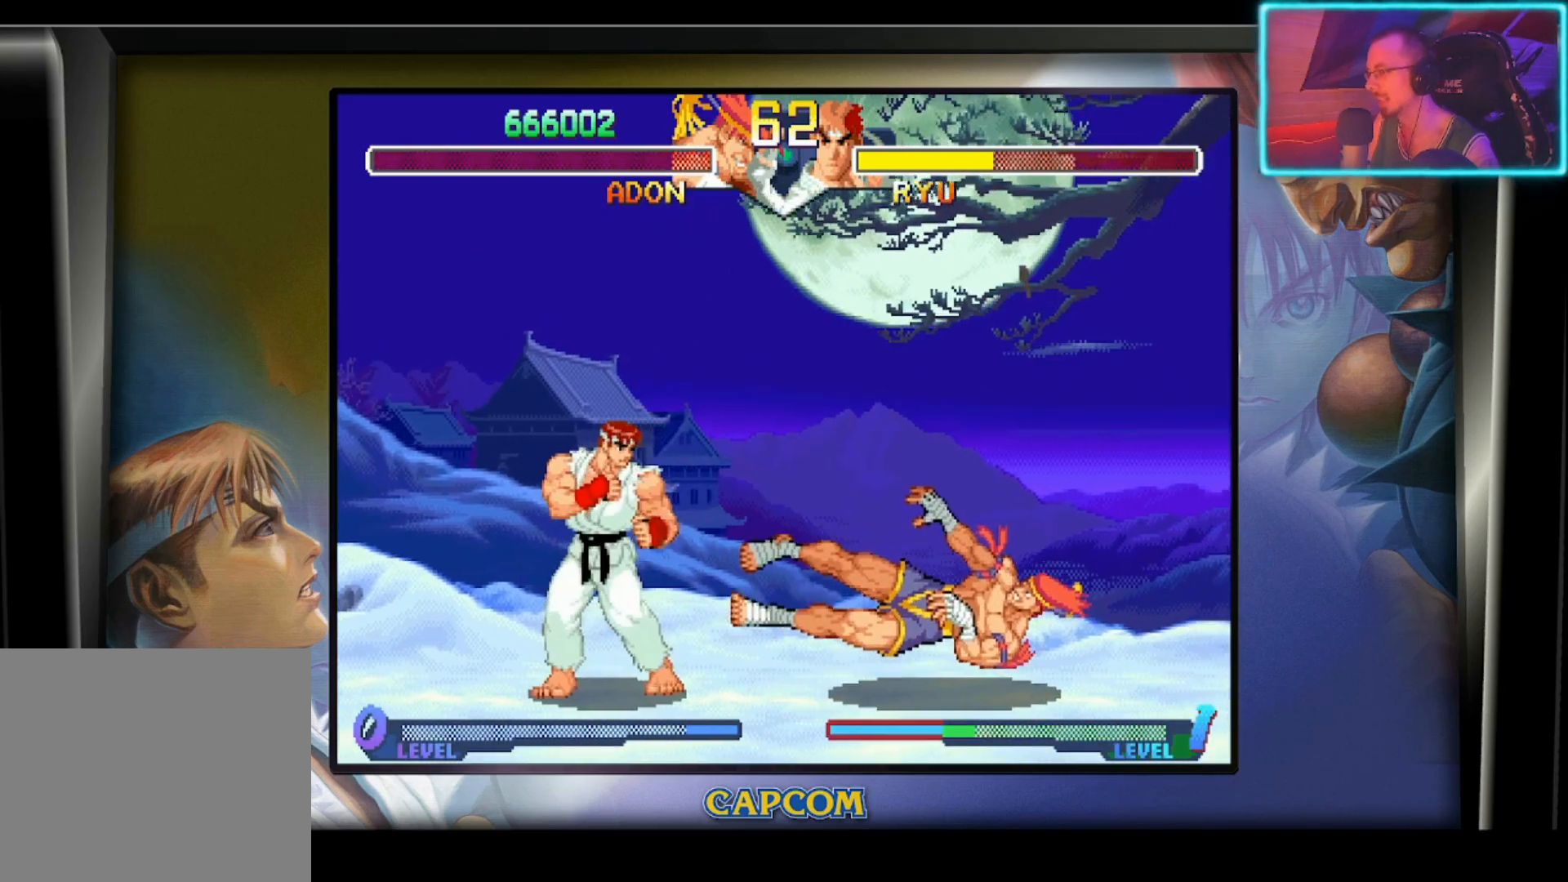
{"buttons": [], "left_stick": "center", "events": []}
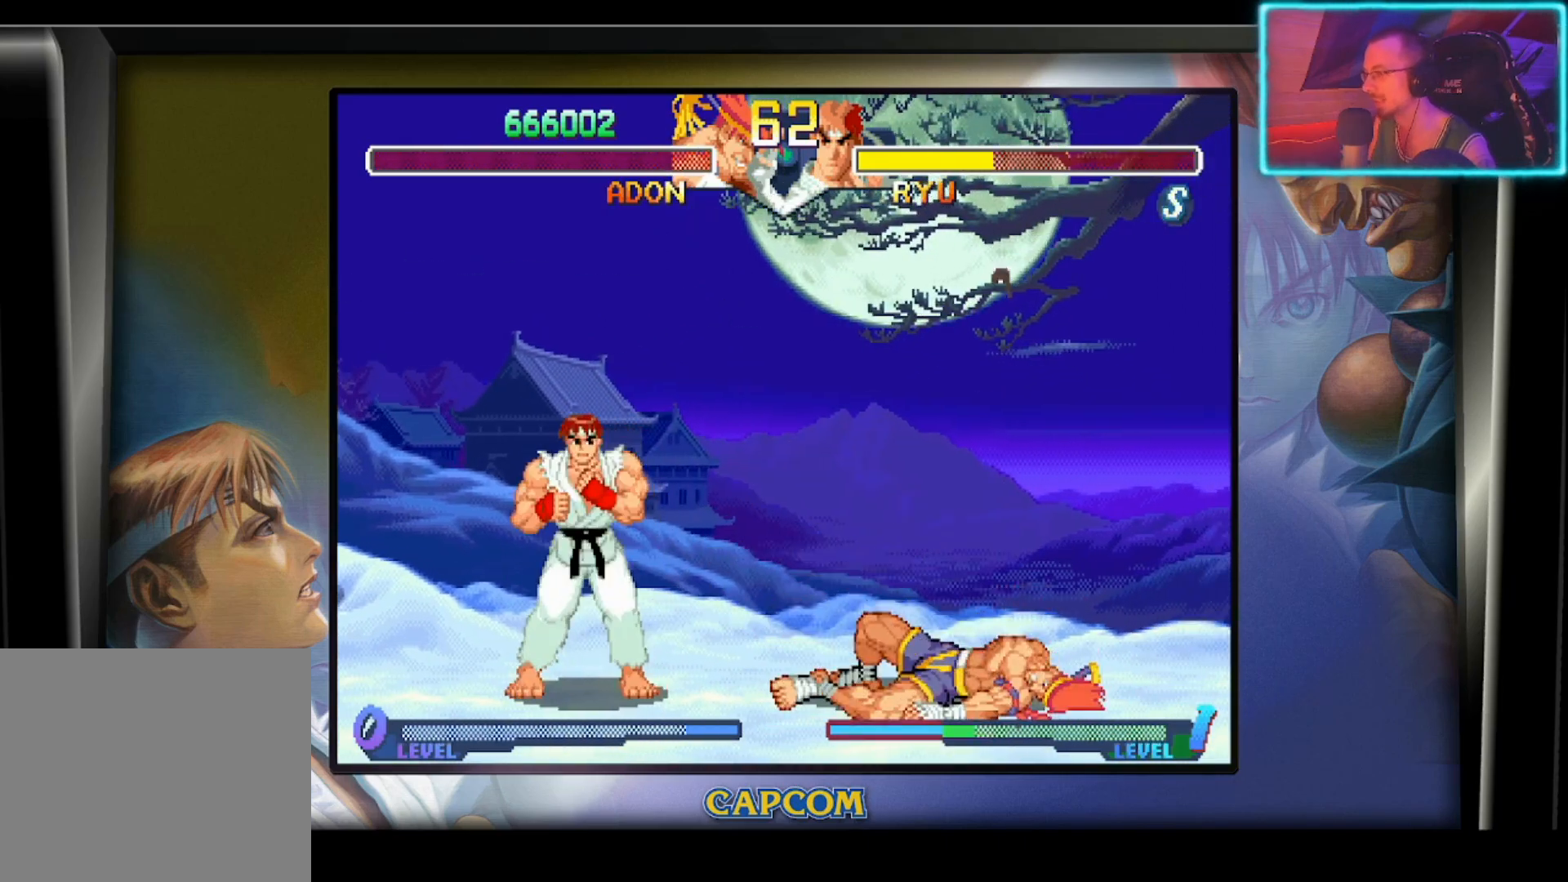
{"buttons": [], "left_stick": "center", "events": []}
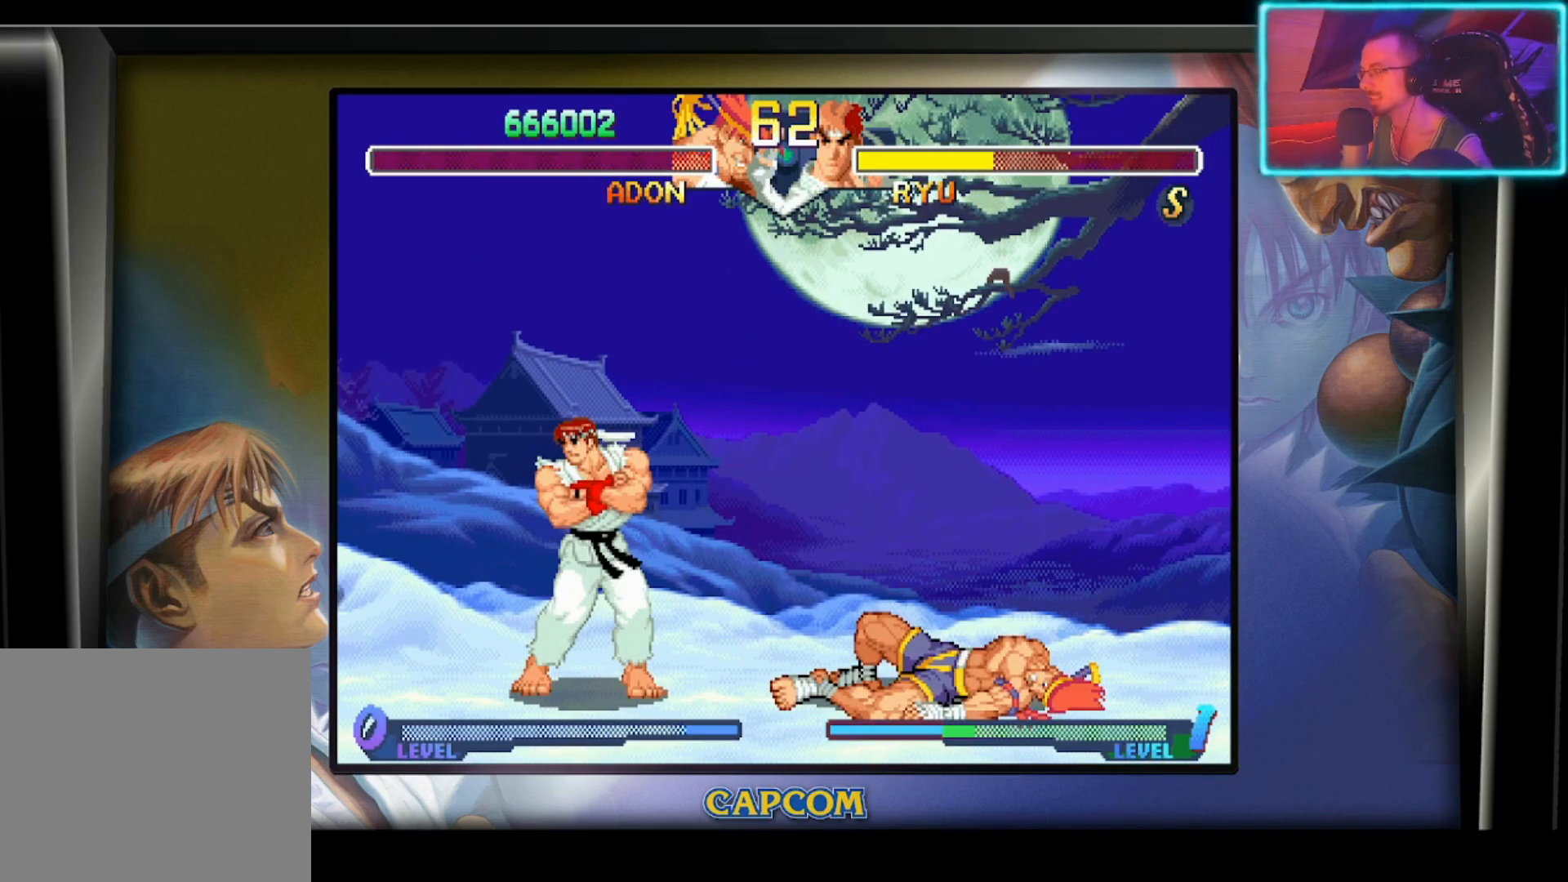
{"buttons": [], "left_stick": "center", "events": [[183, "CIRCLE", "down"], [333, "CIRCLE", "up"]]}
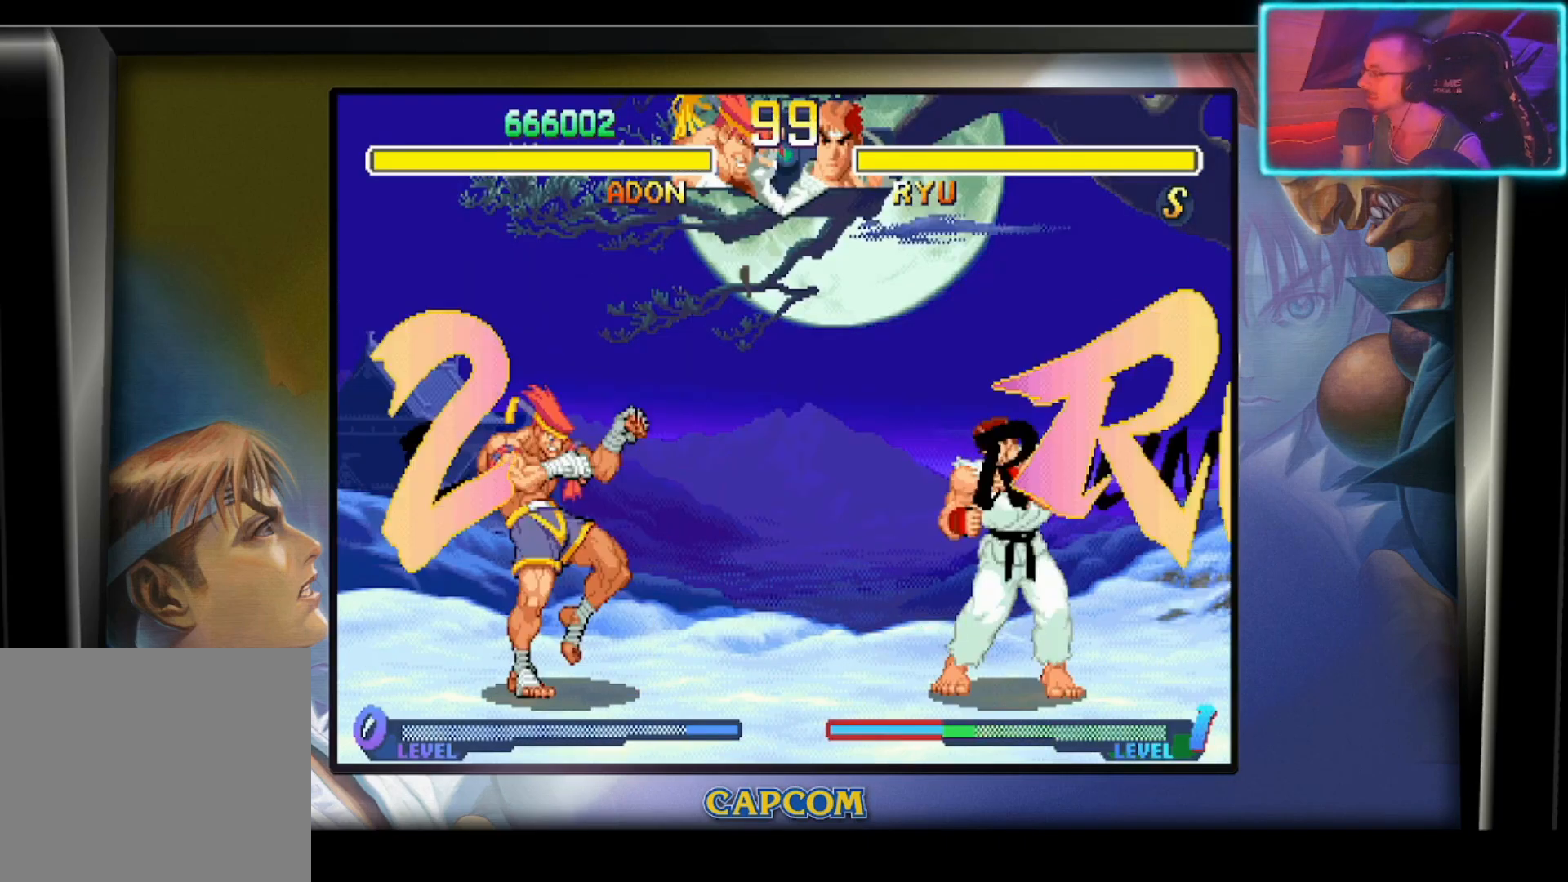
{"buttons": [], "left_stick": "center", "events": []}
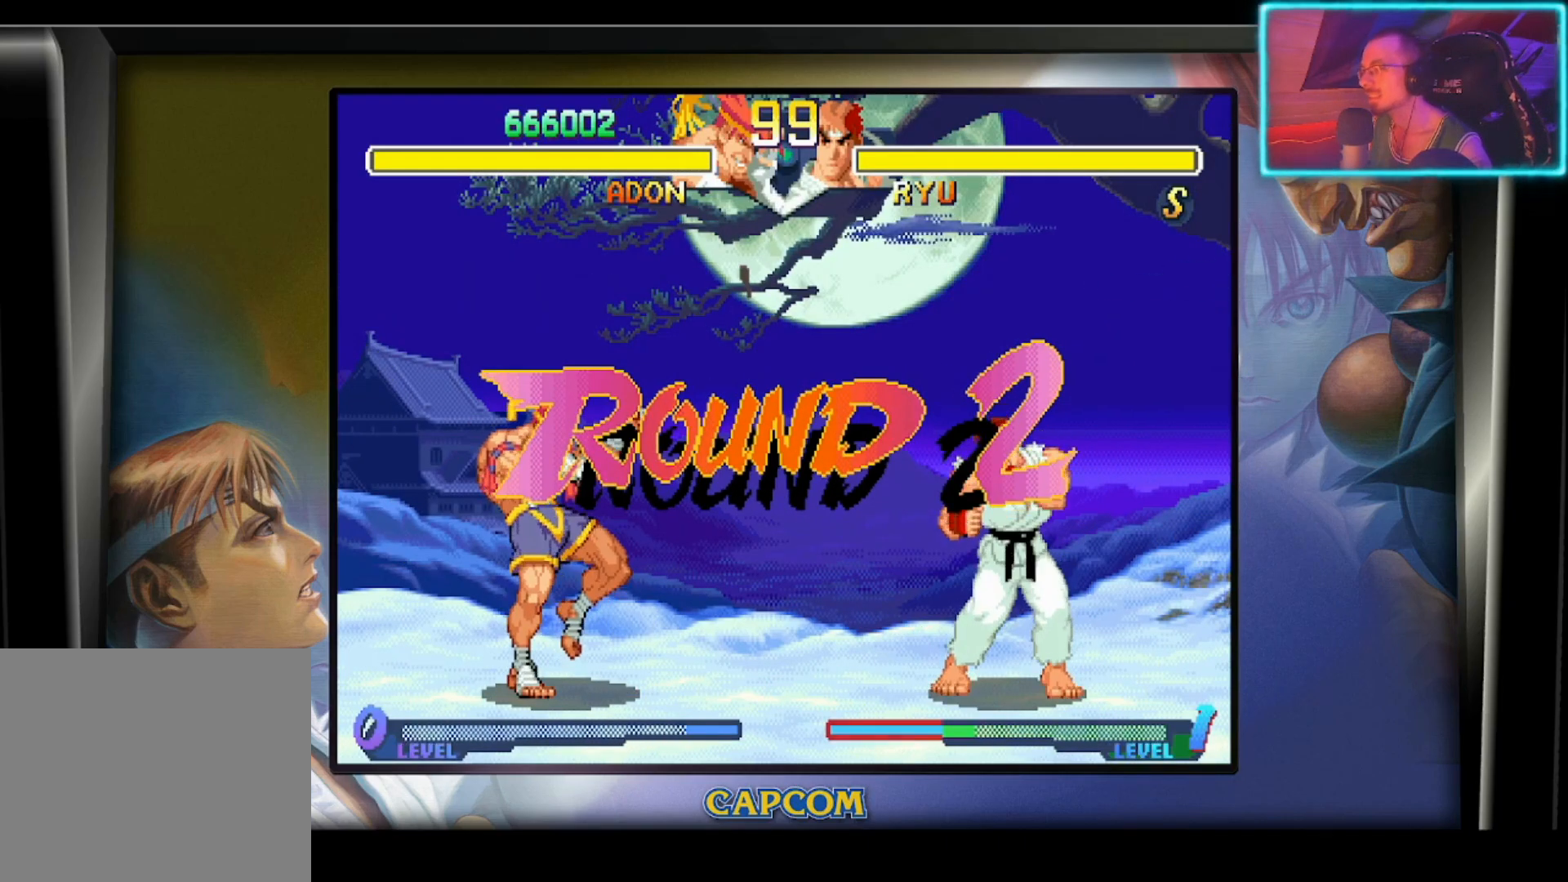
{"buttons": [], "left_stick": "center", "events": []}
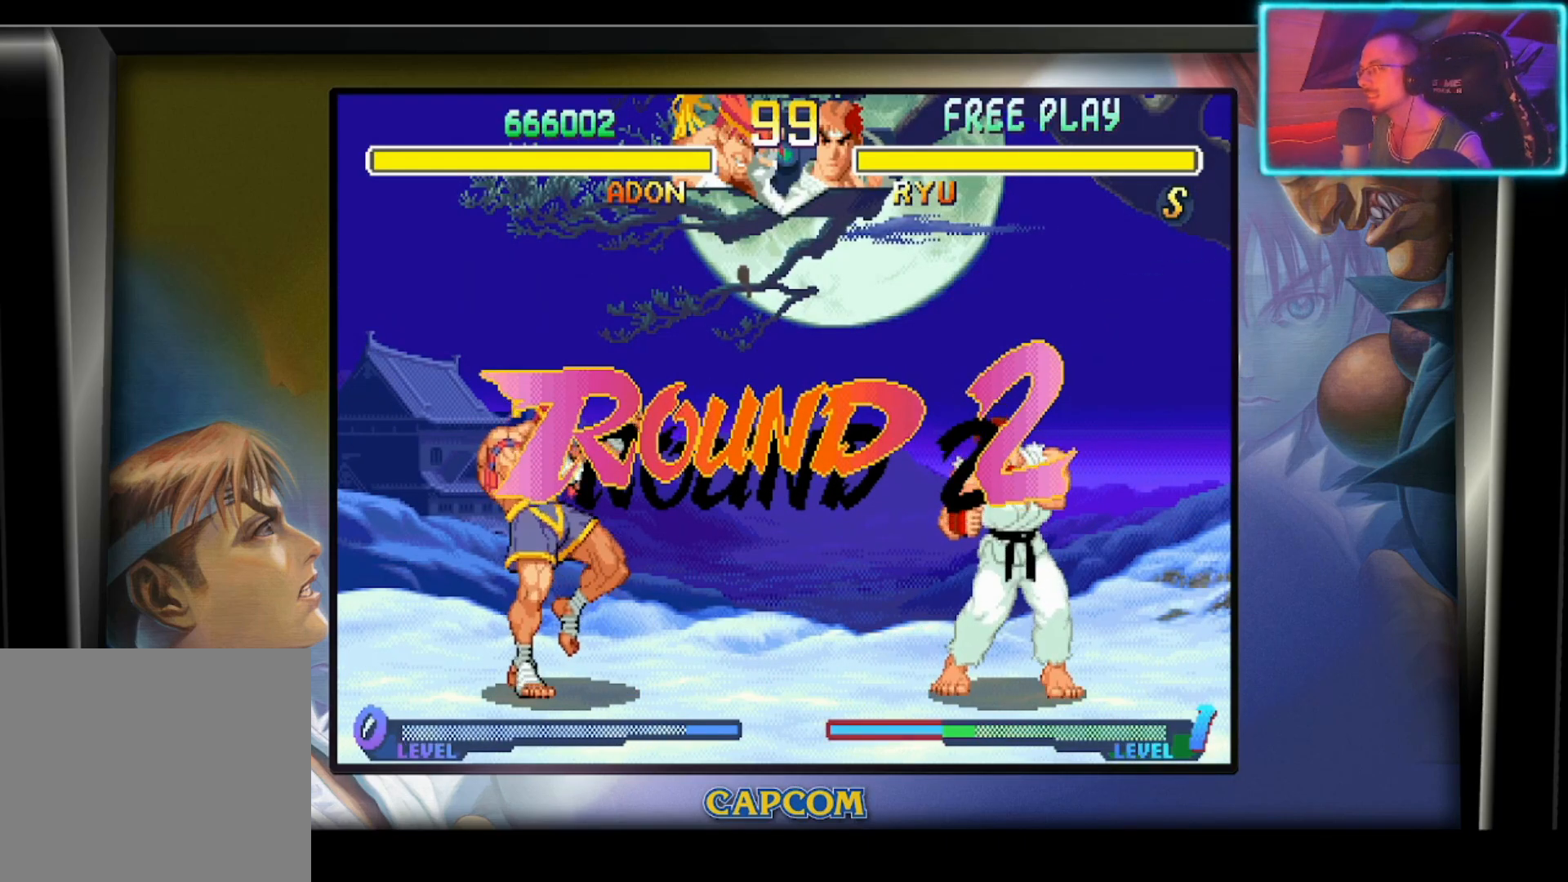
{"buttons": [], "left_stick": "center", "events": []}
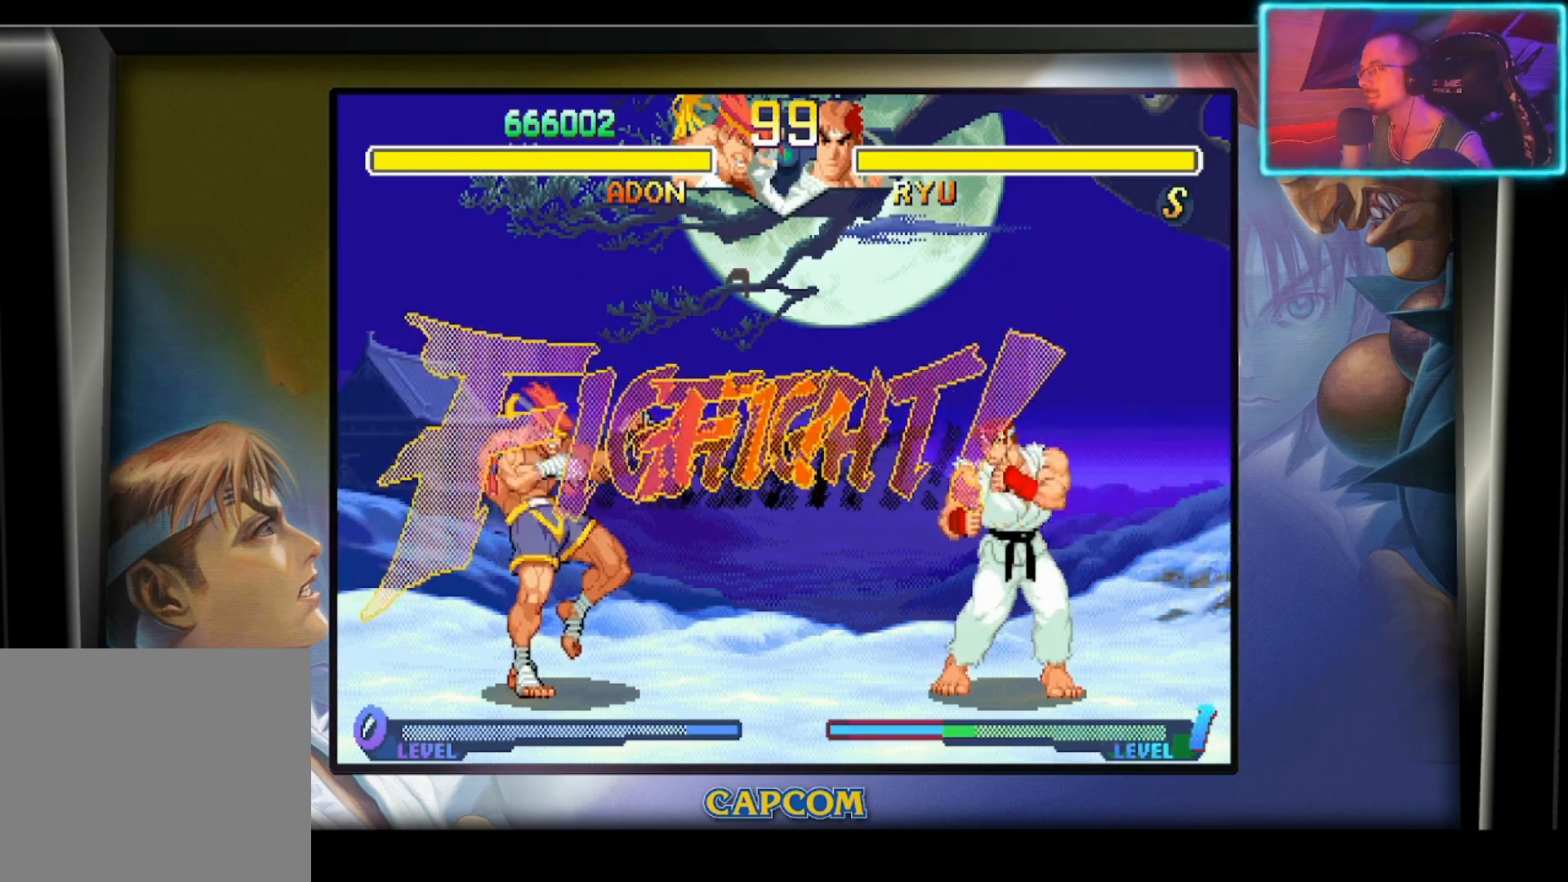
{"buttons": [], "left_stick": "center", "events": []}
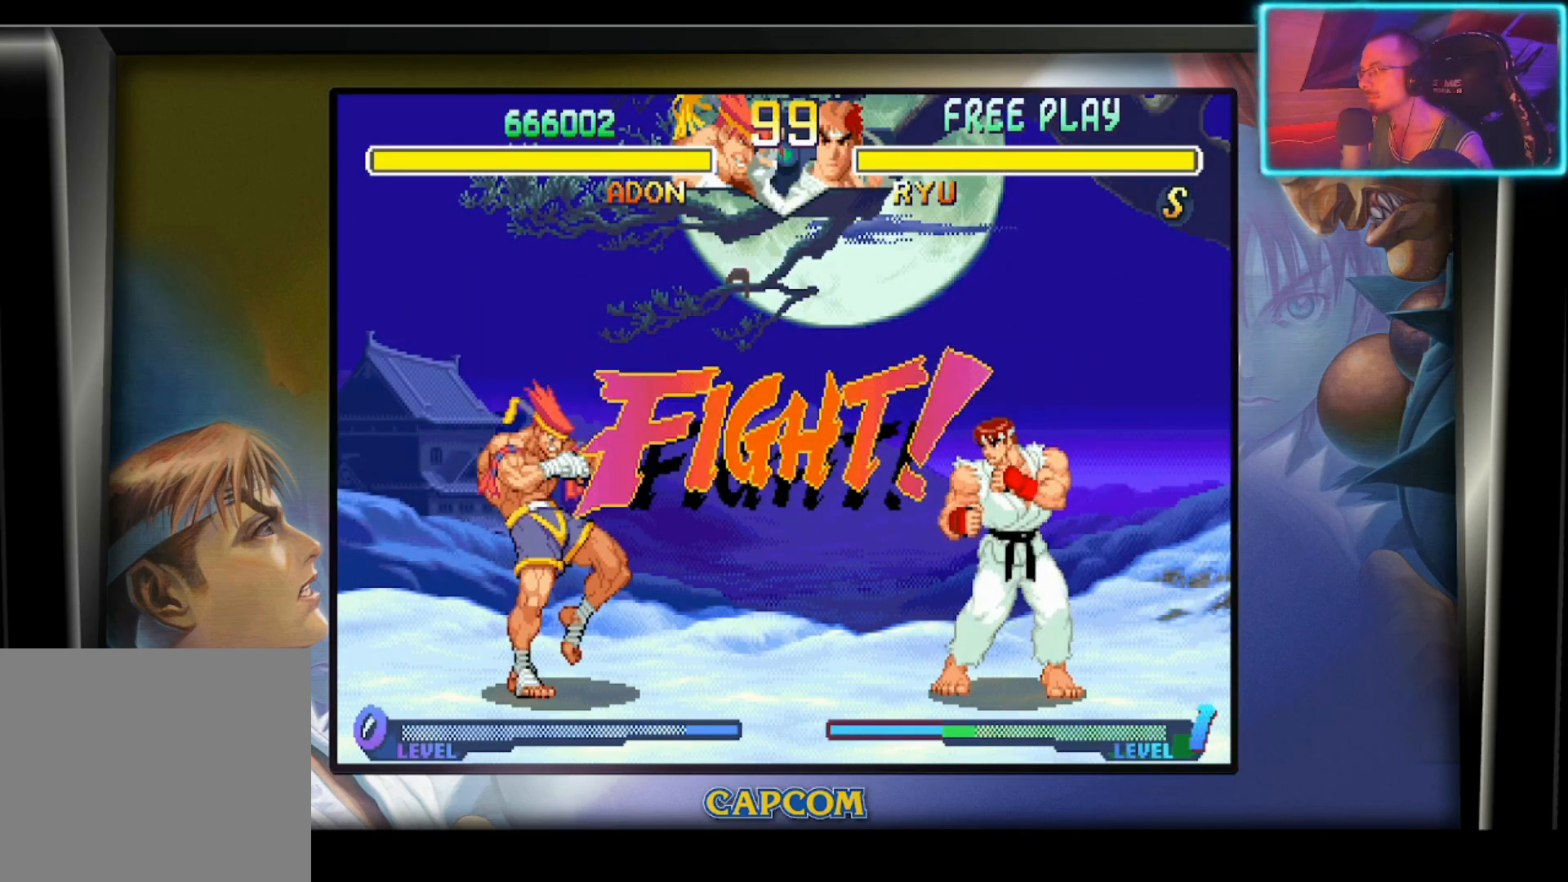
{"buttons": [], "left_stick": "up-right", "events": [[283, "left_stick", "up-right"]]}
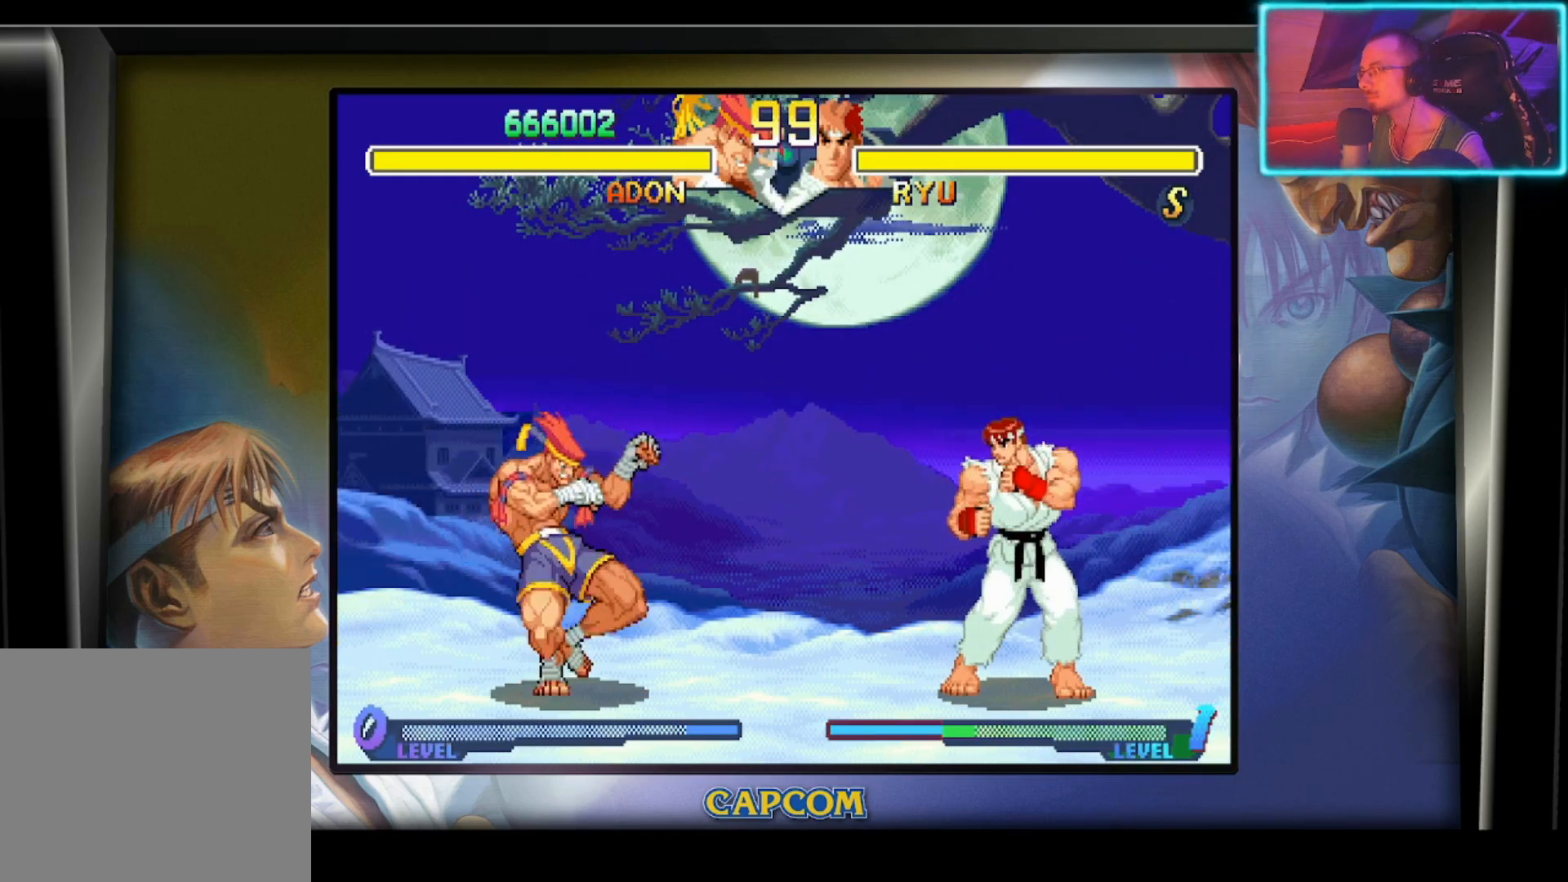
{"buttons": [], "left_stick": "down", "events": [[333, "left_stick", "center"], [367, "R2", "down"], [450, "left_stick", "down"], [500, "R2", "up"]]}
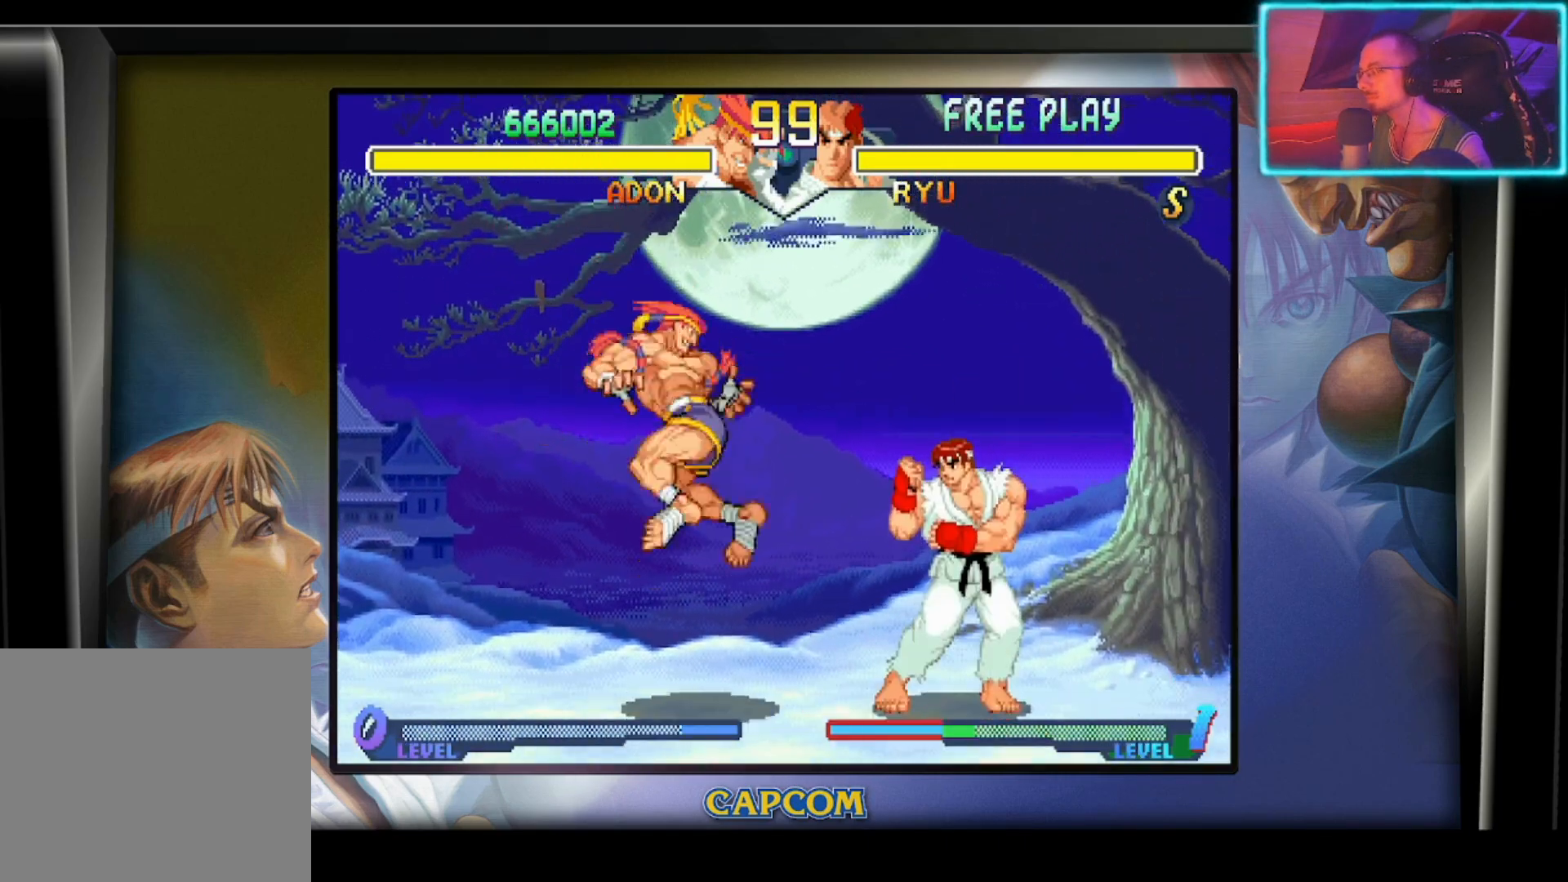
{"buttons": ["R2"], "left_stick": "center", "events": [[83, "R2", "down"], [183, "R2", "up"], [233, "R2", "down"], [500, "left_stick", "center"]]}
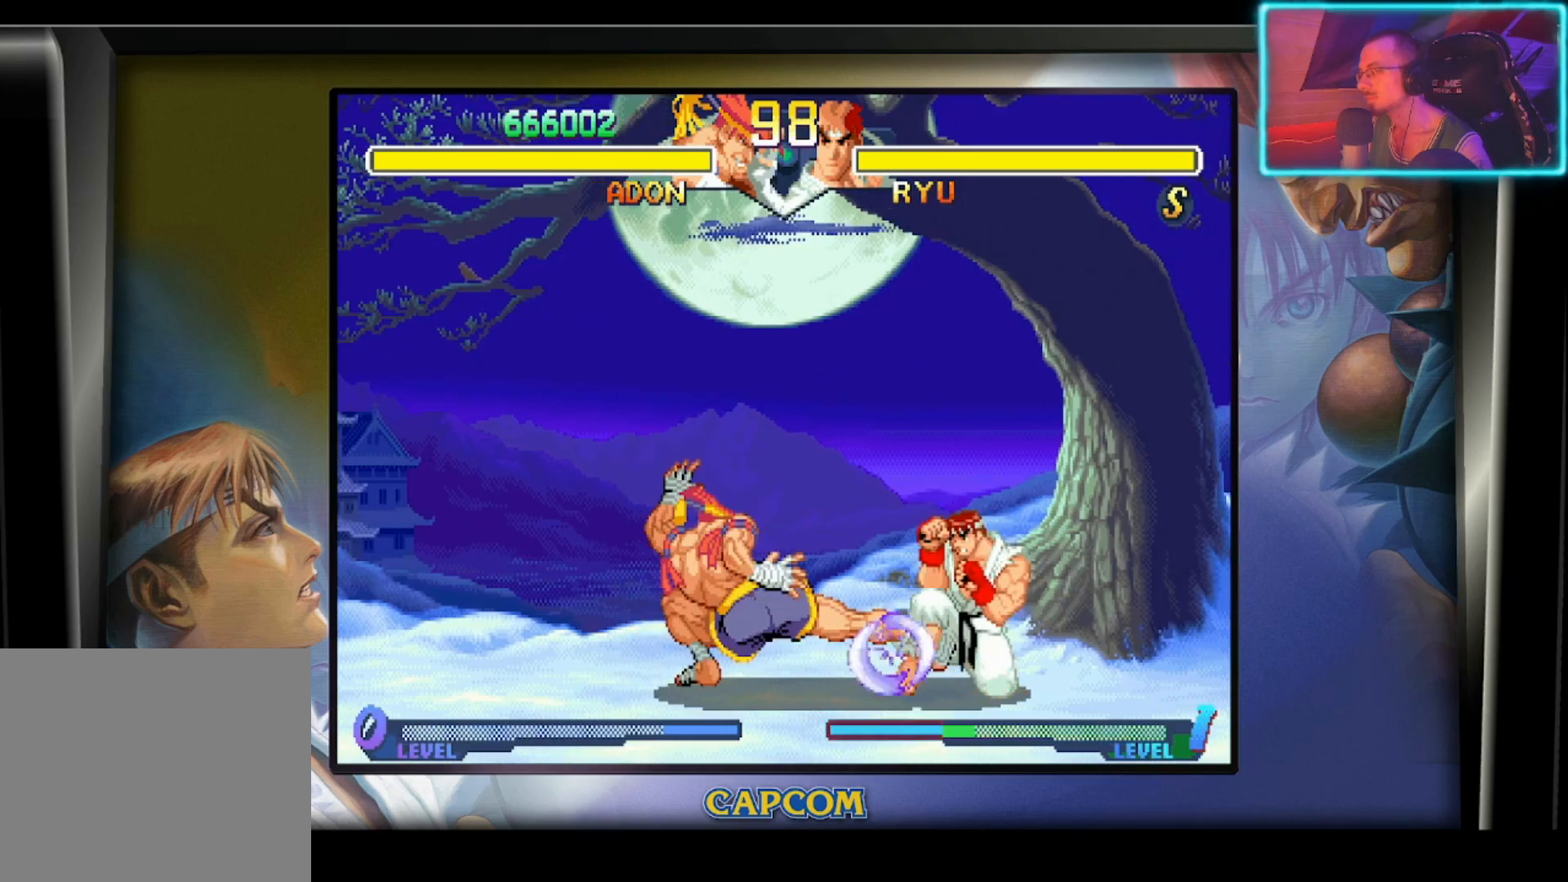
{"buttons": [], "left_stick": "left", "events": [[17, "R2", "up"], [283, "left_stick", "left"]]}
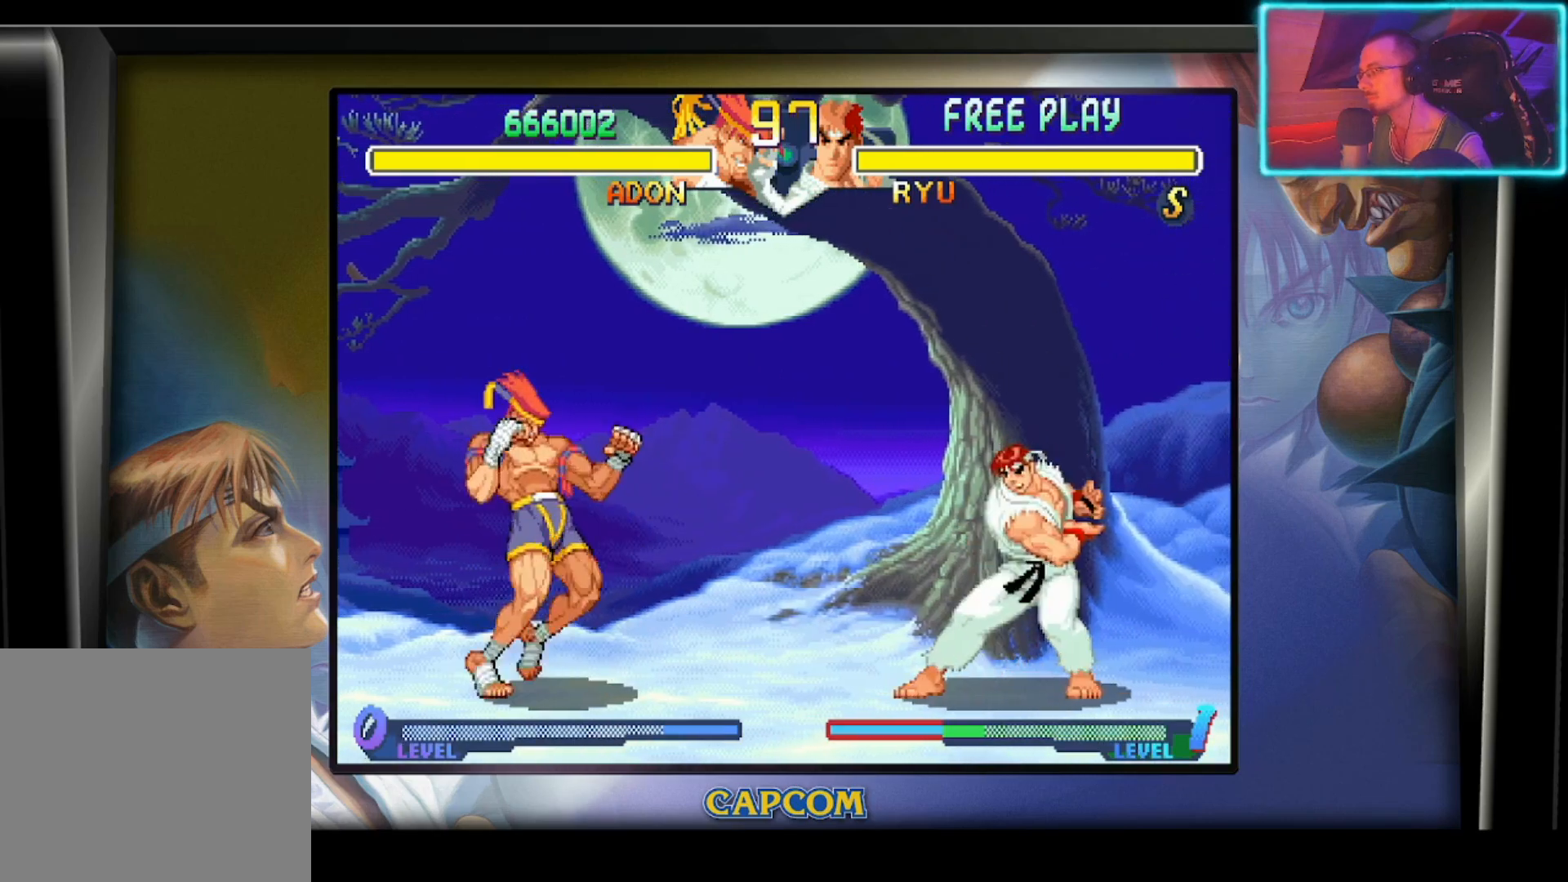
{"buttons": [], "left_stick": "left", "events": []}
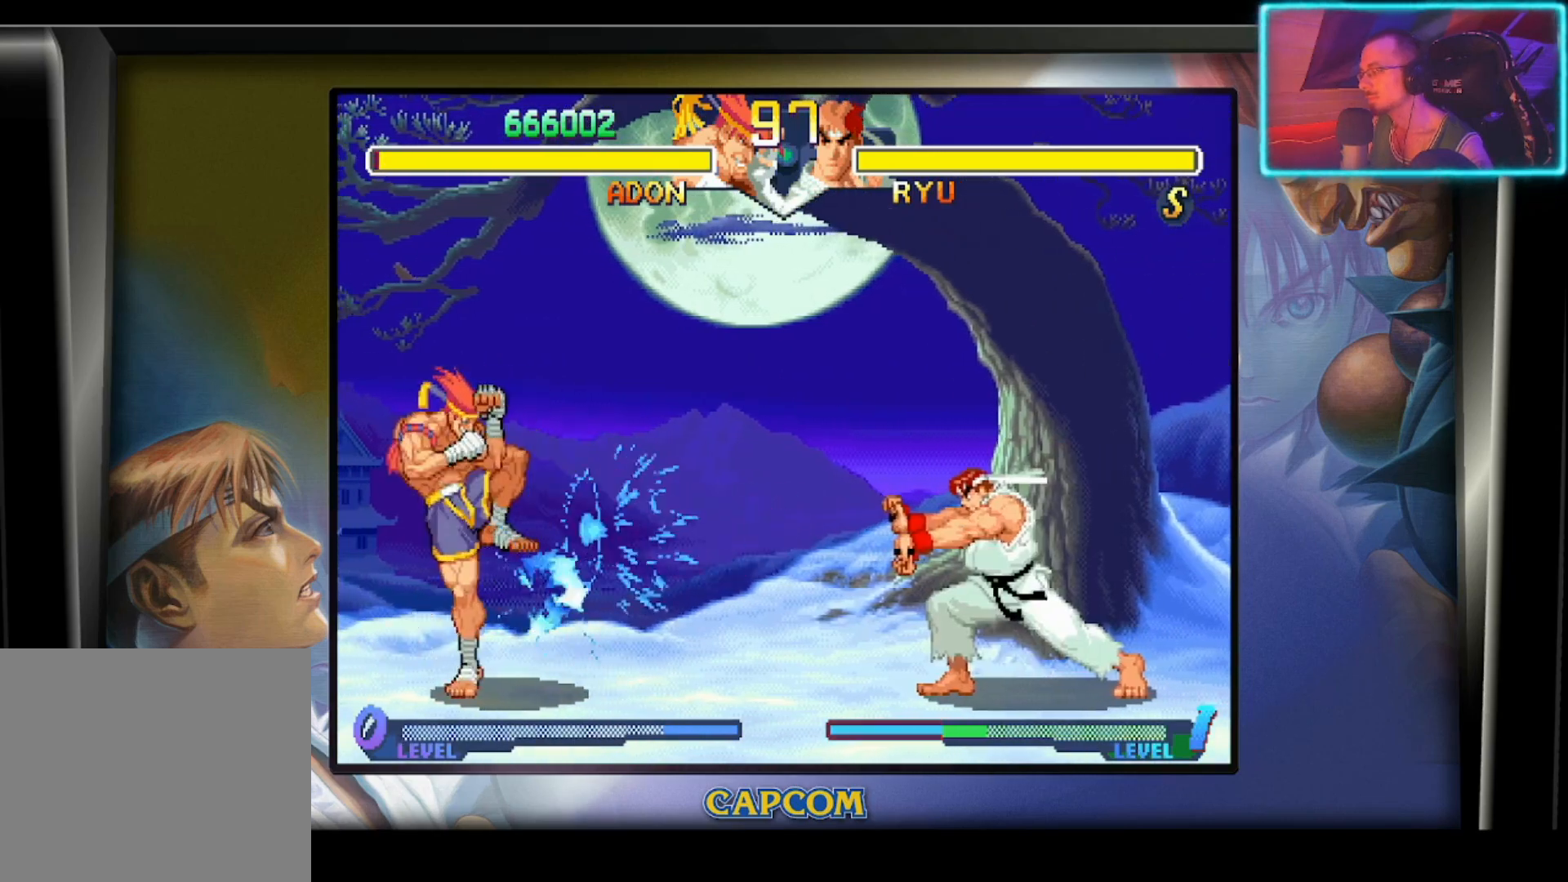
{"buttons": [], "left_stick": "up-right", "events": [[33, "left_stick", "center"], [133, "left_stick", "right"], [217, "left_stick", "up-right"]]}
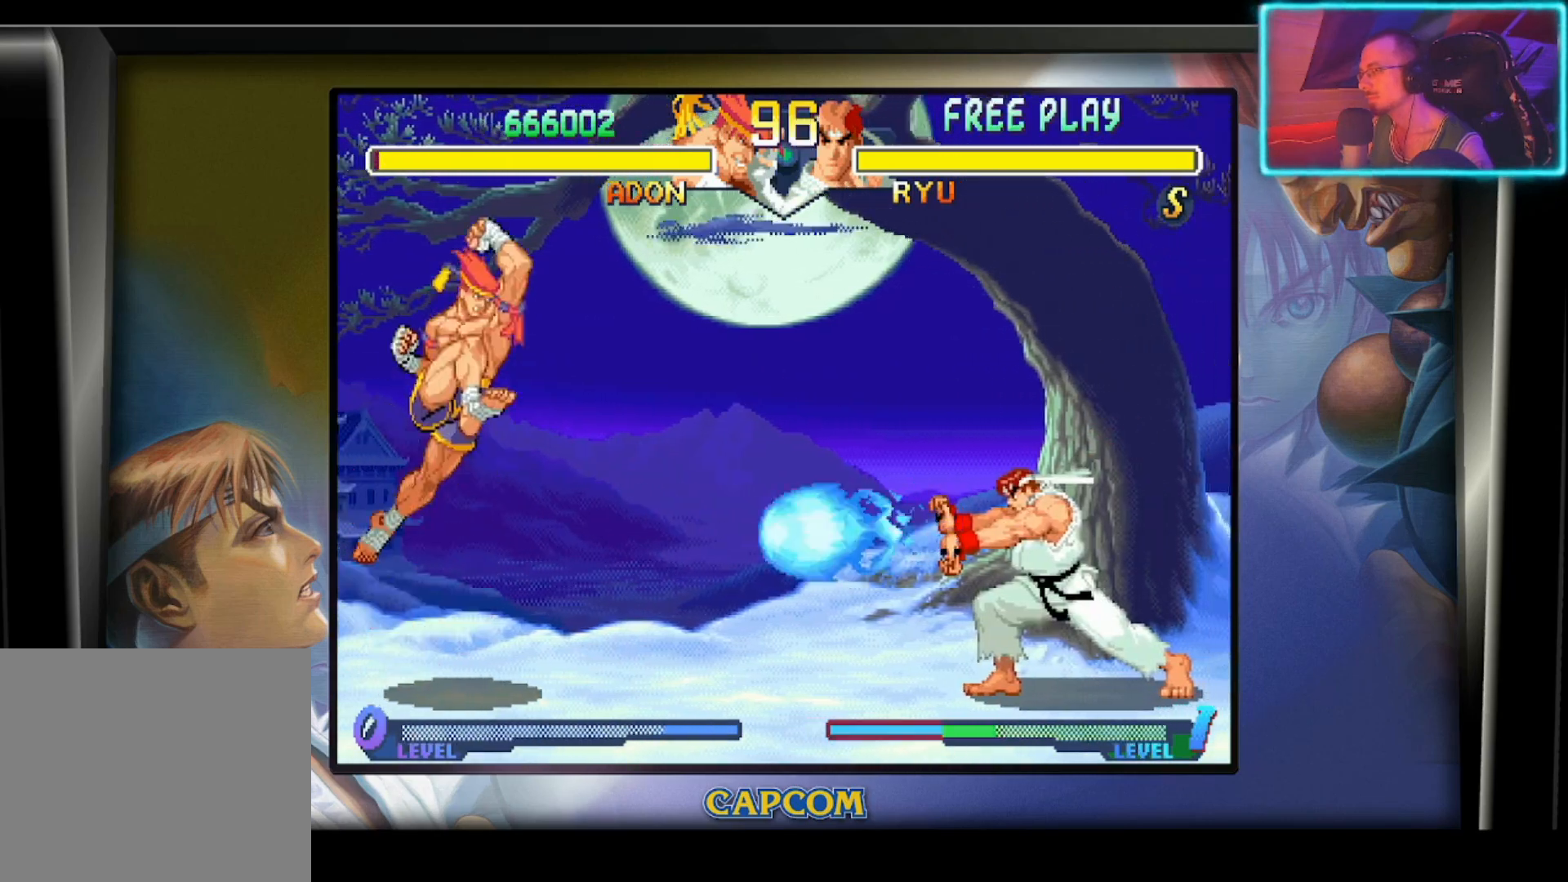
{"buttons": [], "left_stick": "right", "events": [[117, "left_stick", "center"], [333, "left_stick", "down"], [467, "left_stick", "right"]]}
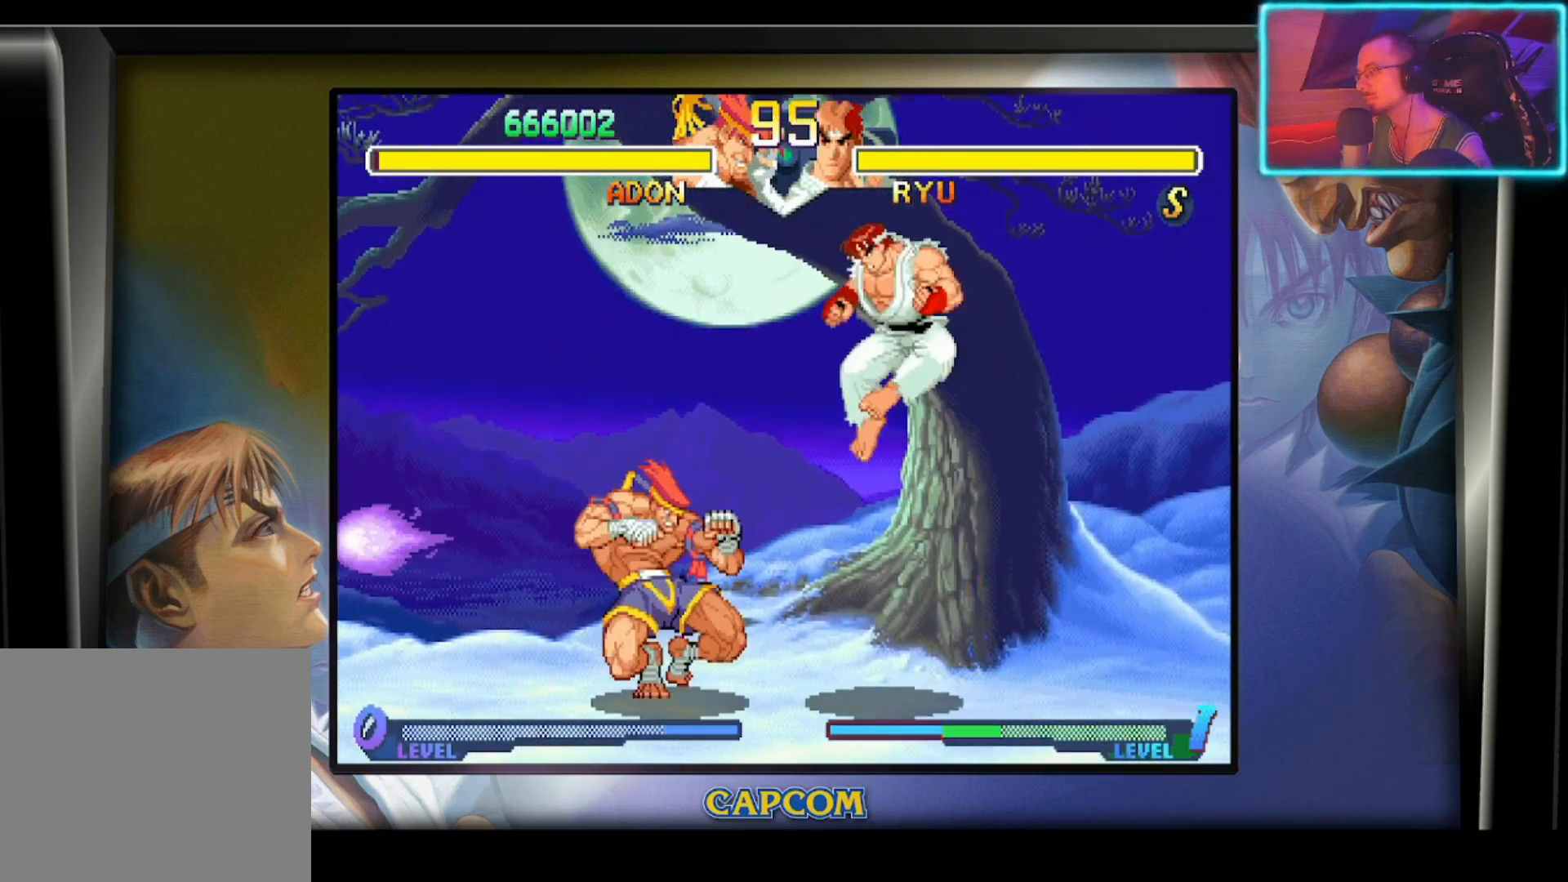
{"buttons": [], "left_stick": "down", "events": [[17, "R2", "down"], [83, "left_stick", "center"], [317, "R2", "up"], [383, "R2", "down"], [450, "left_stick", "down"], [500, "R2", "up"]]}
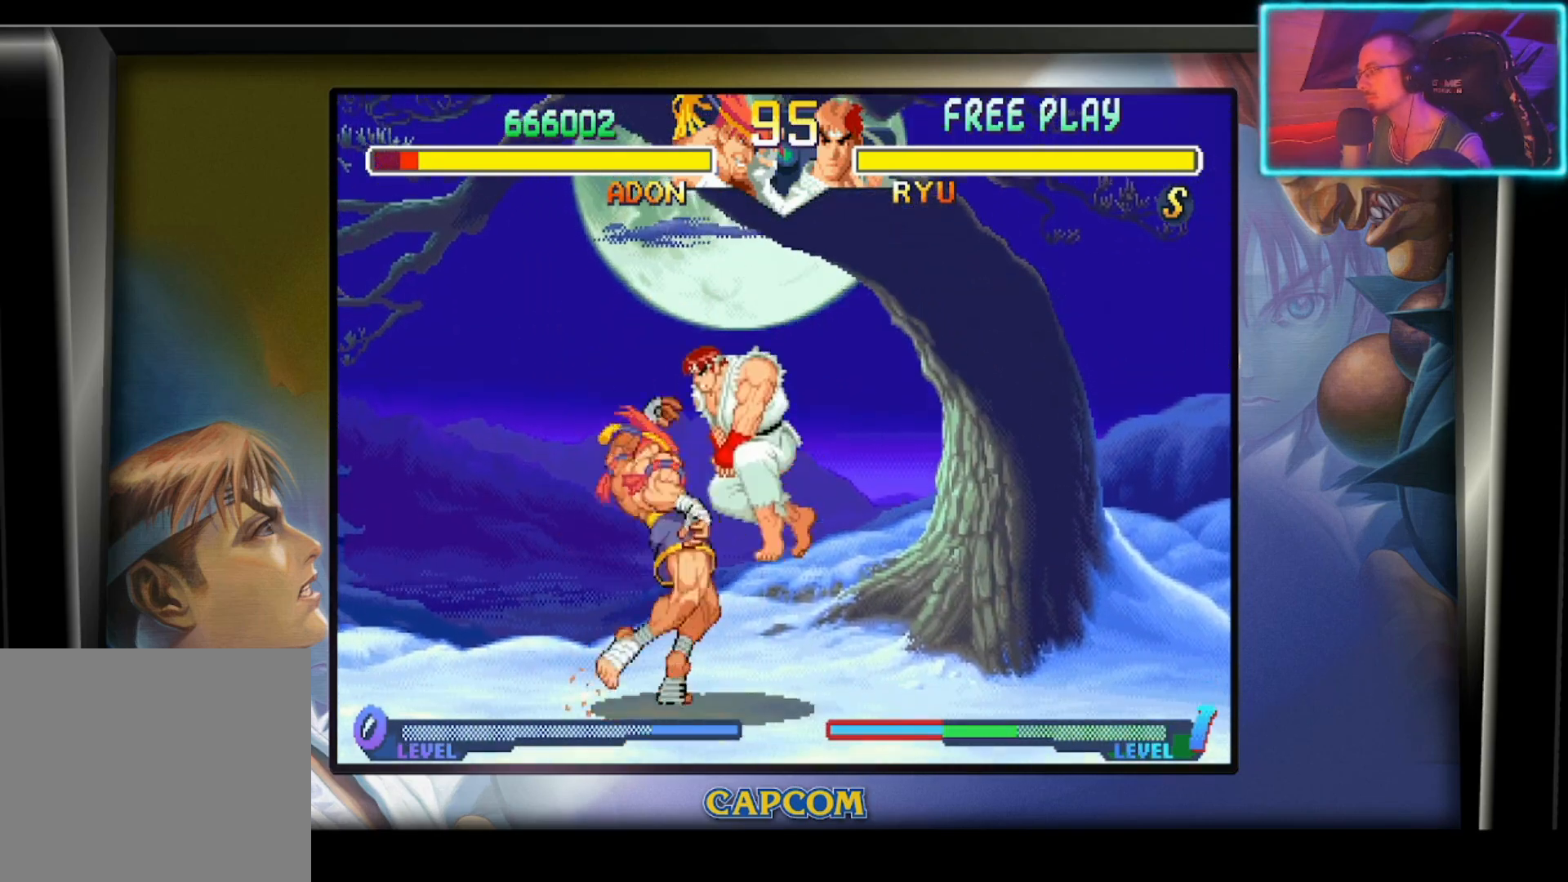
{"buttons": ["R2"], "left_stick": "down", "events": [[17, "R2", "down"], [150, "R2", "up"], [183, "R2", "down"], [300, "R2", "up"], [417, "R2", "down"]]}
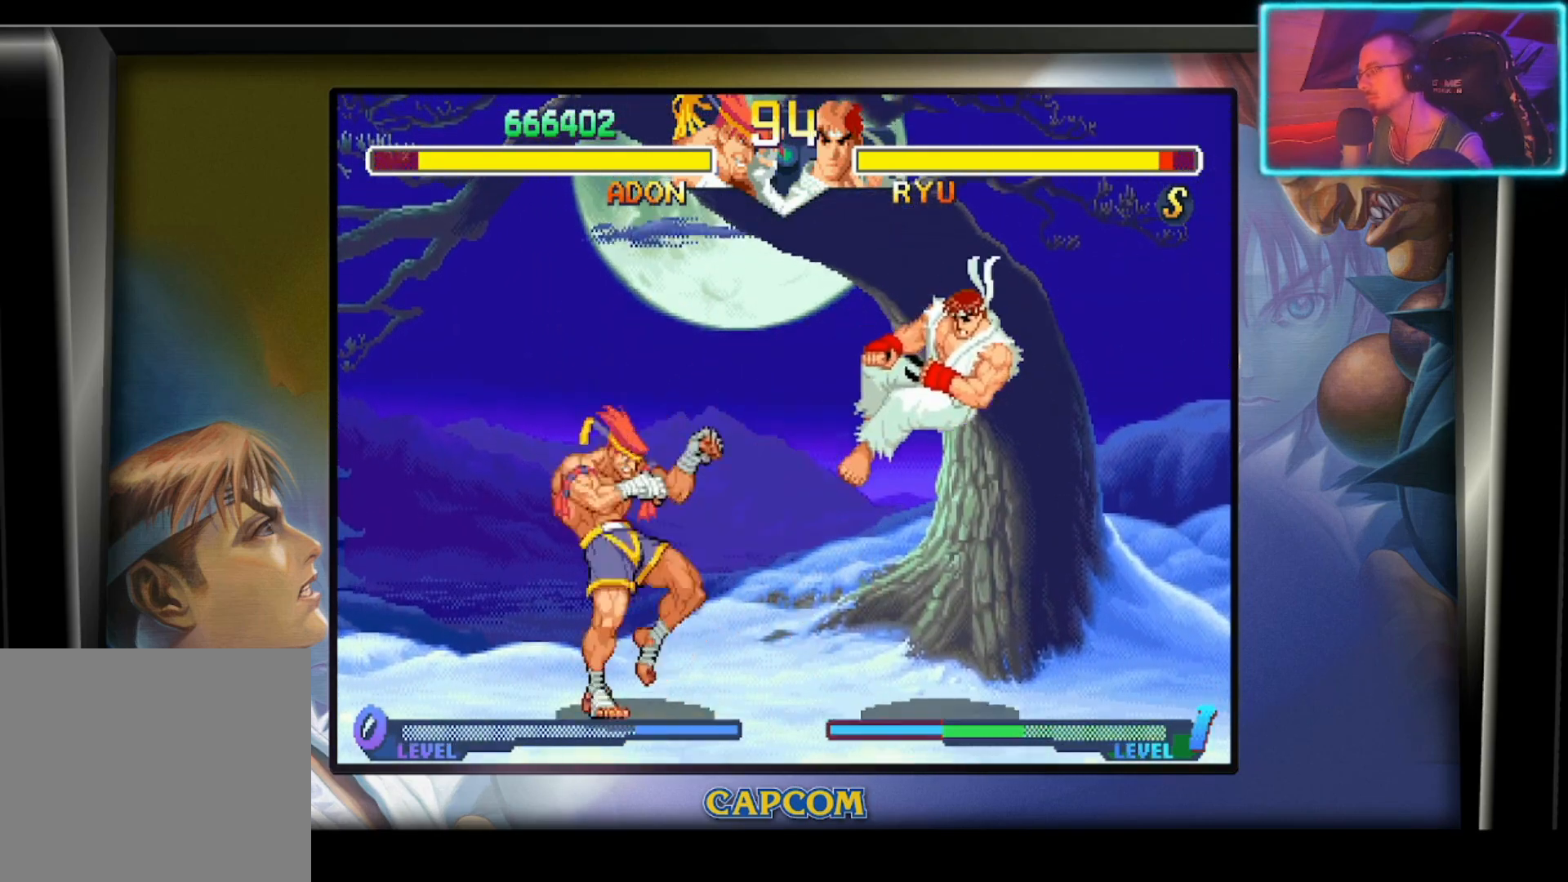
{"buttons": [], "left_stick": "center", "events": [[67, "R2", "up"], [150, "R2", "down"], [283, "R2", "up"], [283, "left_stick", "center"]]}
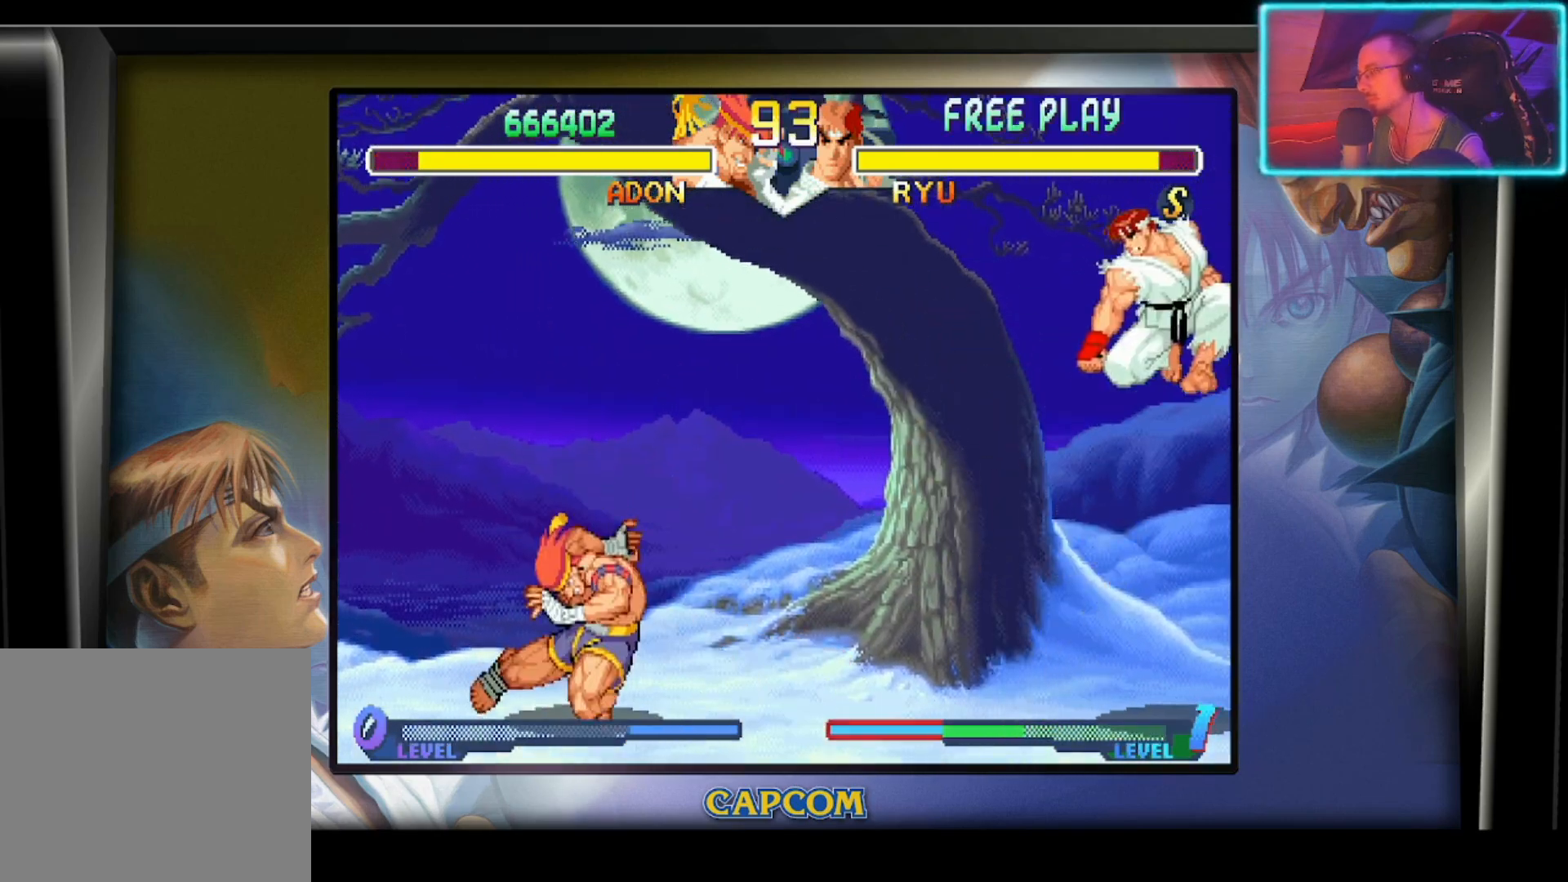
{"buttons": ["R2"], "left_stick": "center", "events": [[217, "left_stick", "down"], [350, "left_stick", "right"], [467, "R2", "down"], [467, "left_stick", "center"]]}
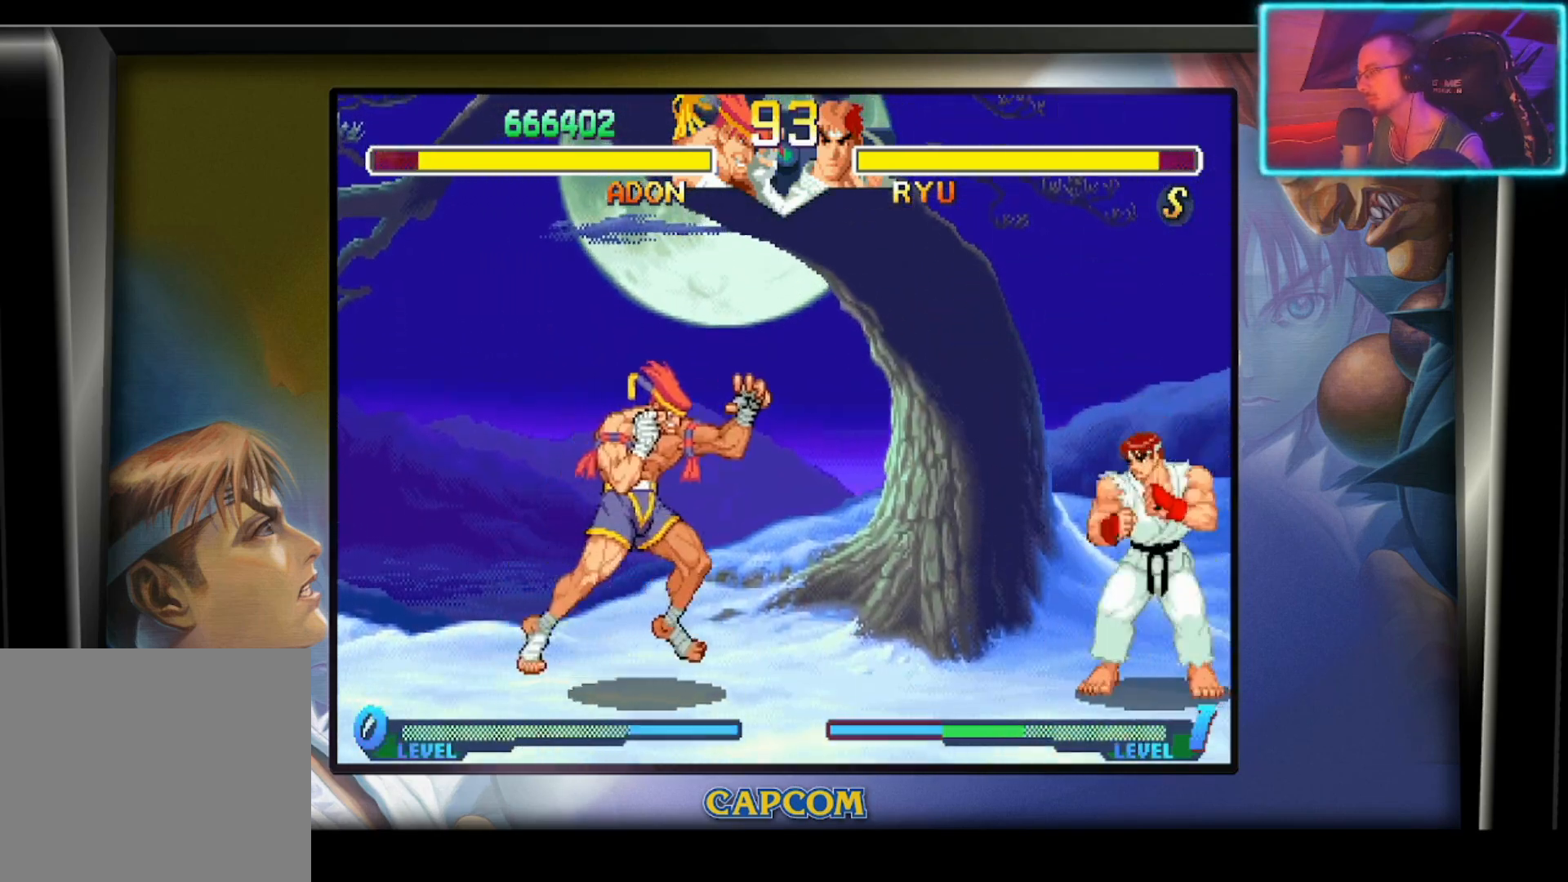
{"buttons": [], "left_stick": "down-left", "events": [[117, "R2", "up"], [467, "left_stick", "down-left"]]}